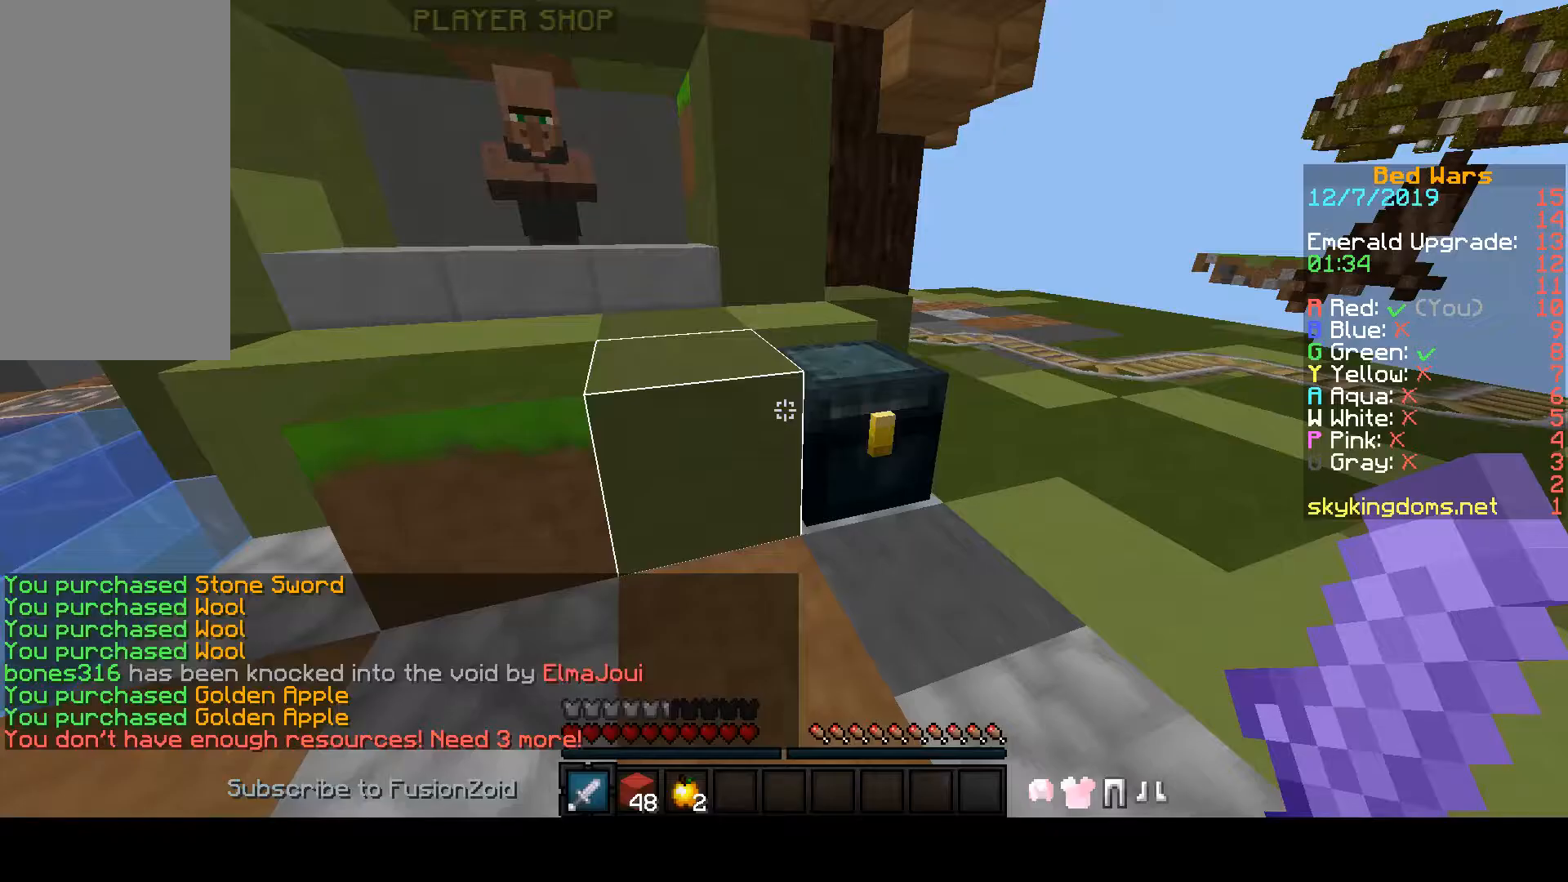
Gameplay with keyboard and mouse; each line is a JSON object with the keys and mouse buttons held at the frame after it. "events" lists presses ("down") and releases ("up") of "a", "d", "s", "space", "w", "mouse_left" and "mouse_right" between this image and that frame as [ms after this image, input, new state], when the widget could be followed in between. "mouse_left", "mouse_right" = the "left", "right" buttons of the "mouse" list. No other keys are recorded. Fast repeated clicks can show as one long hold. Mouse movement is not recorded.
{"keys": [], "mouse": [], "events": [[67, "mouse_right", "down"], [133, "mouse_right", "up"]]}
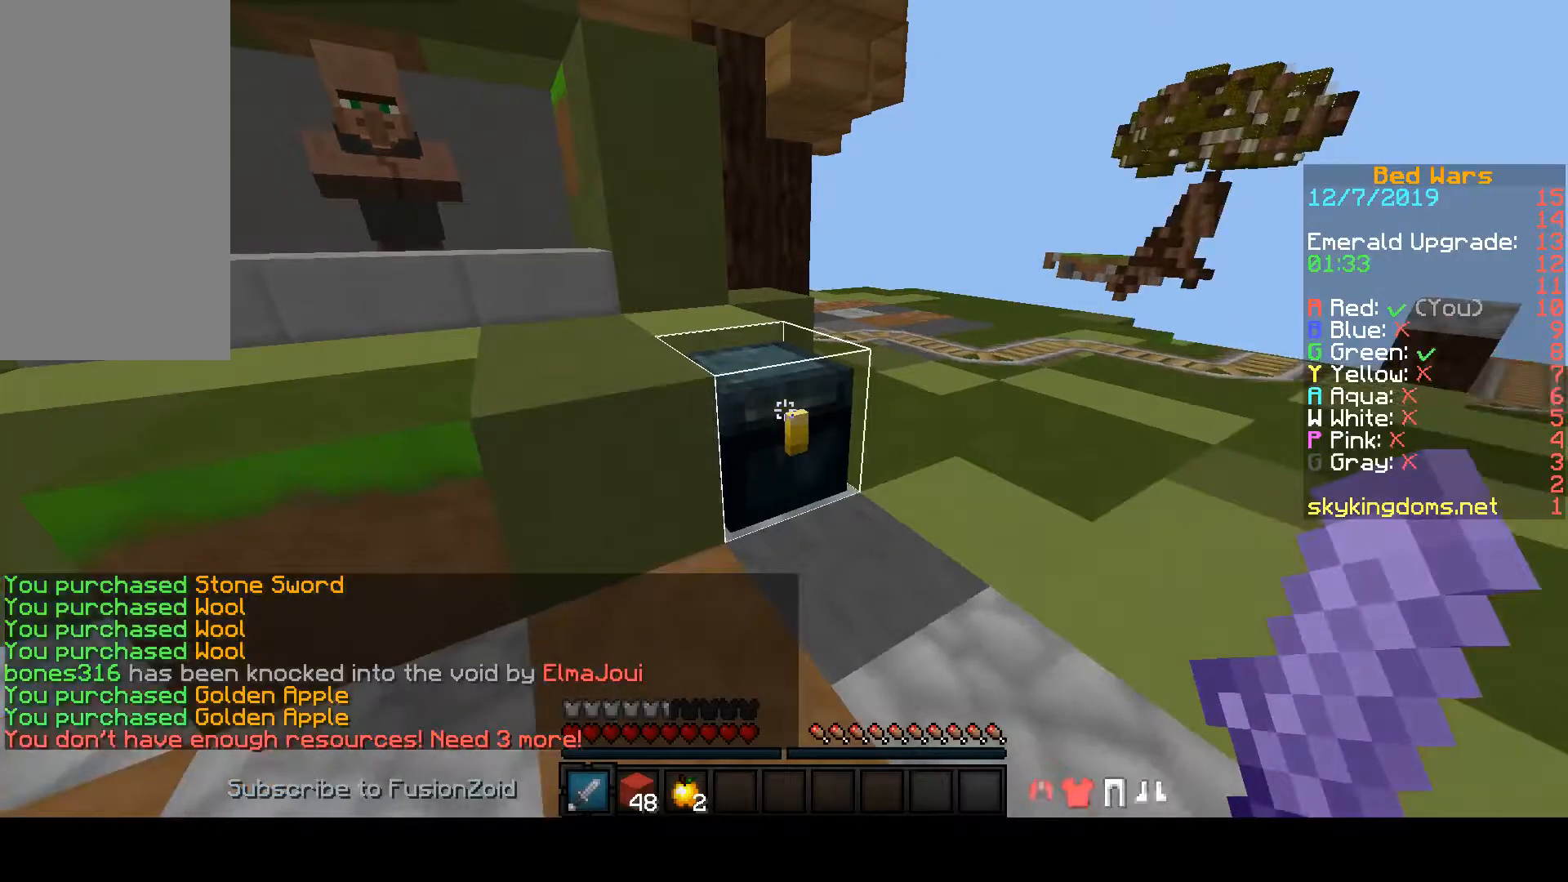
{"keys": [], "mouse": [], "events": []}
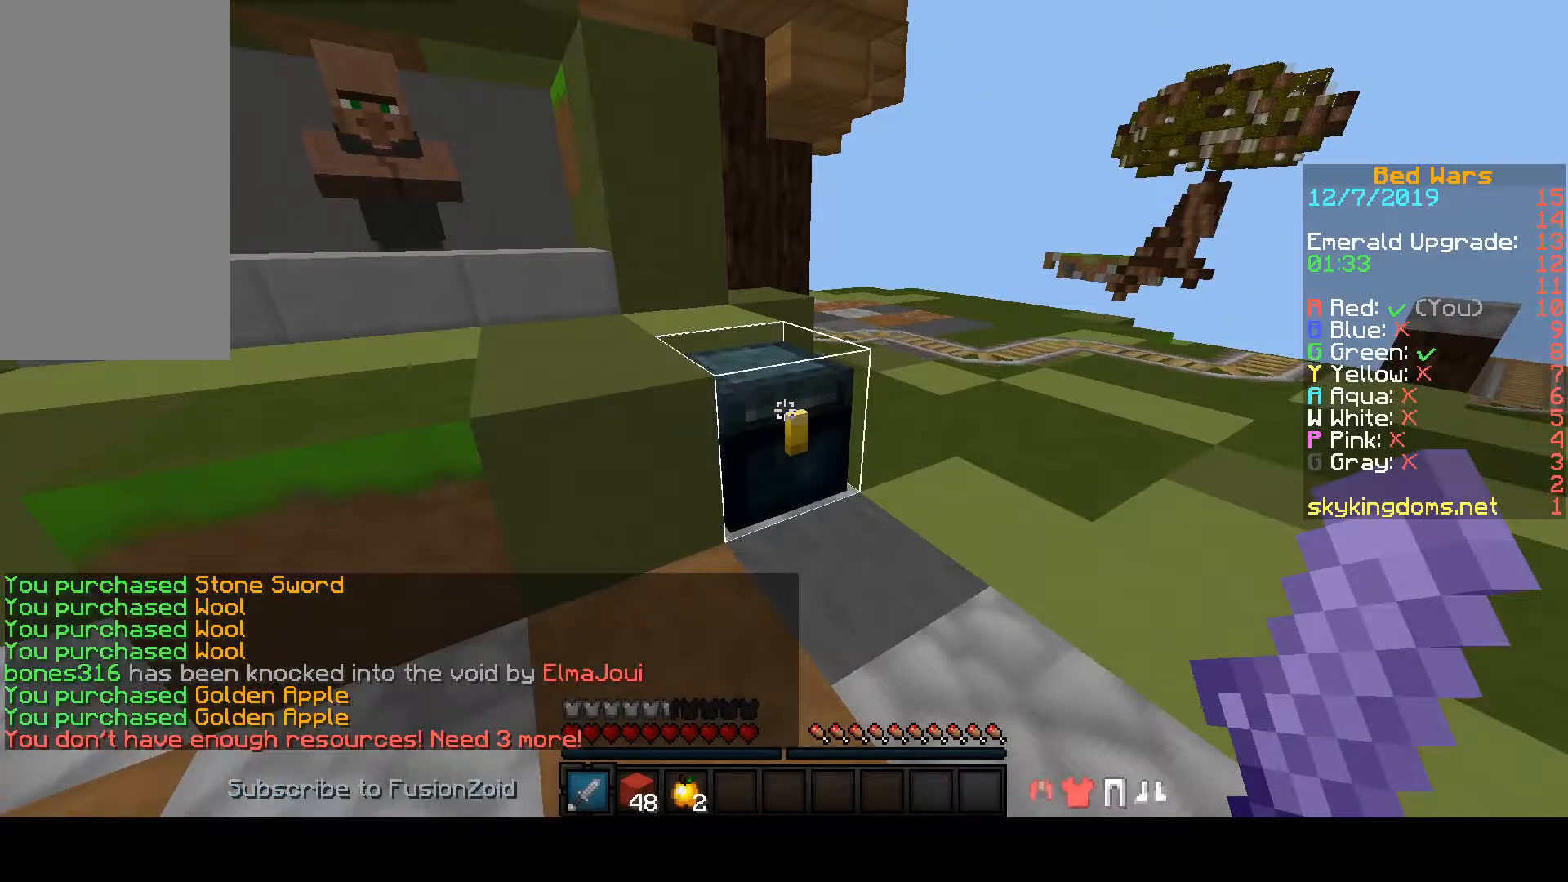
{"keys": ["d", "w"], "mouse": [], "events": [[267, "w", "down"], [433, "d", "down"]]}
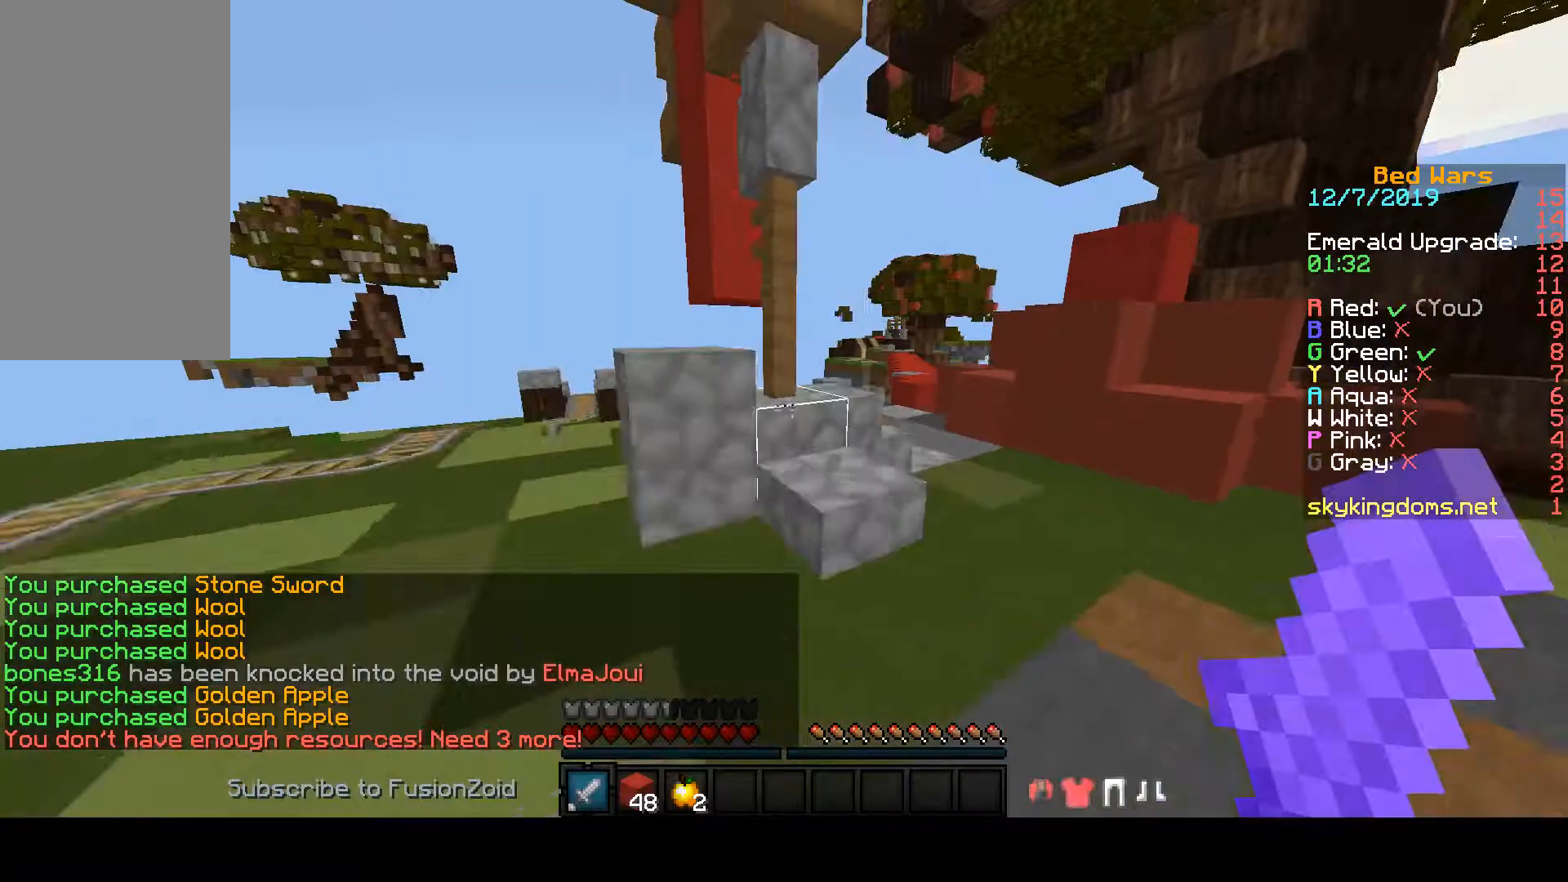
{"keys": ["w"], "mouse": [], "events": [[33, "d", "up"]]}
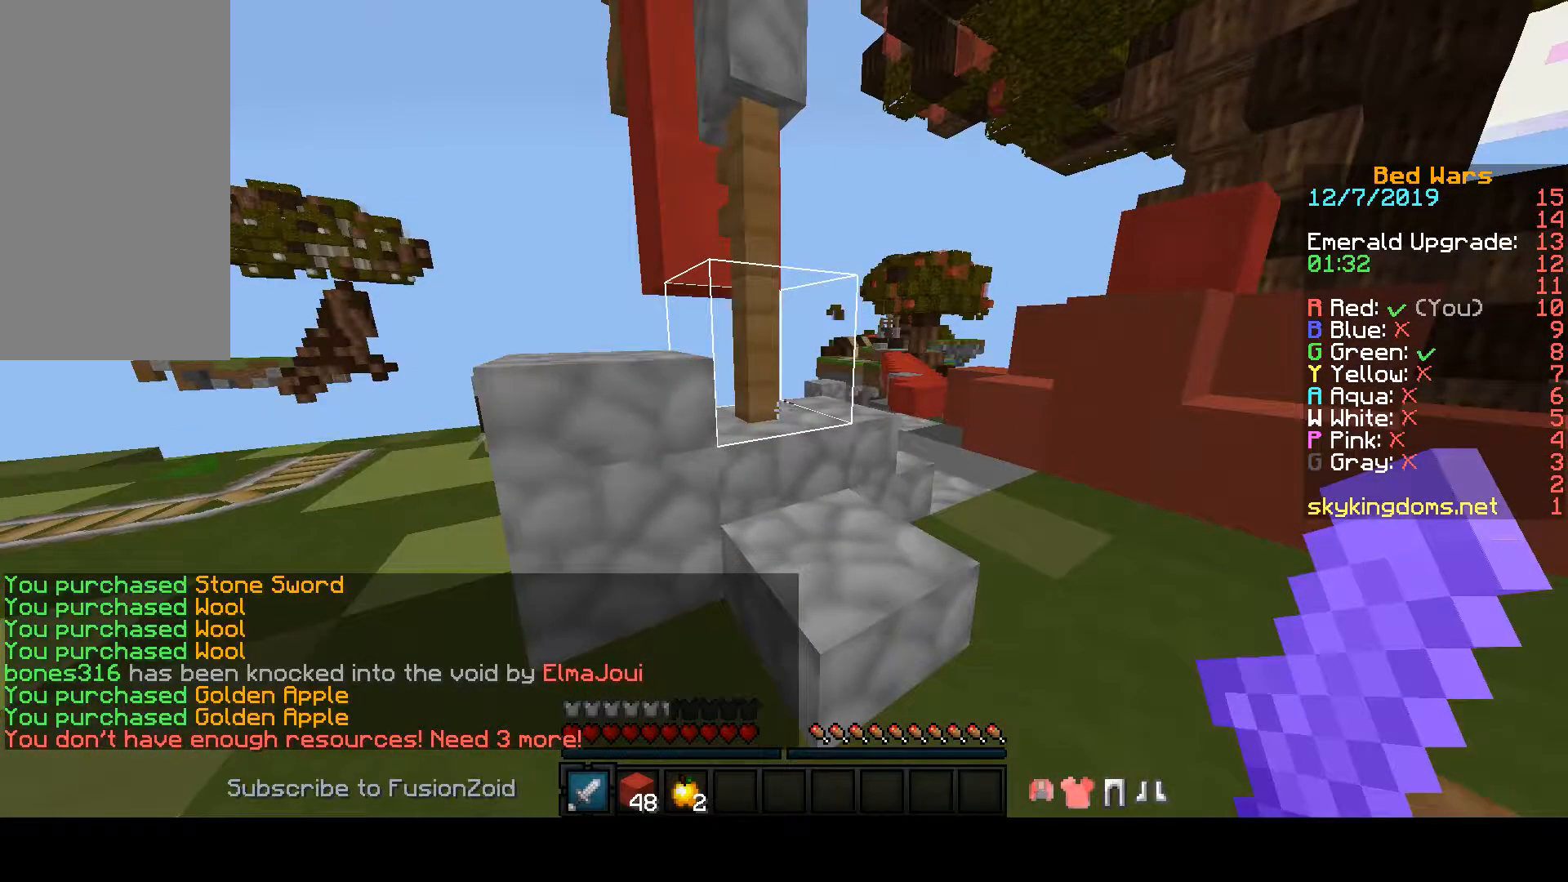
{"keys": ["w"], "mouse": [], "events": []}
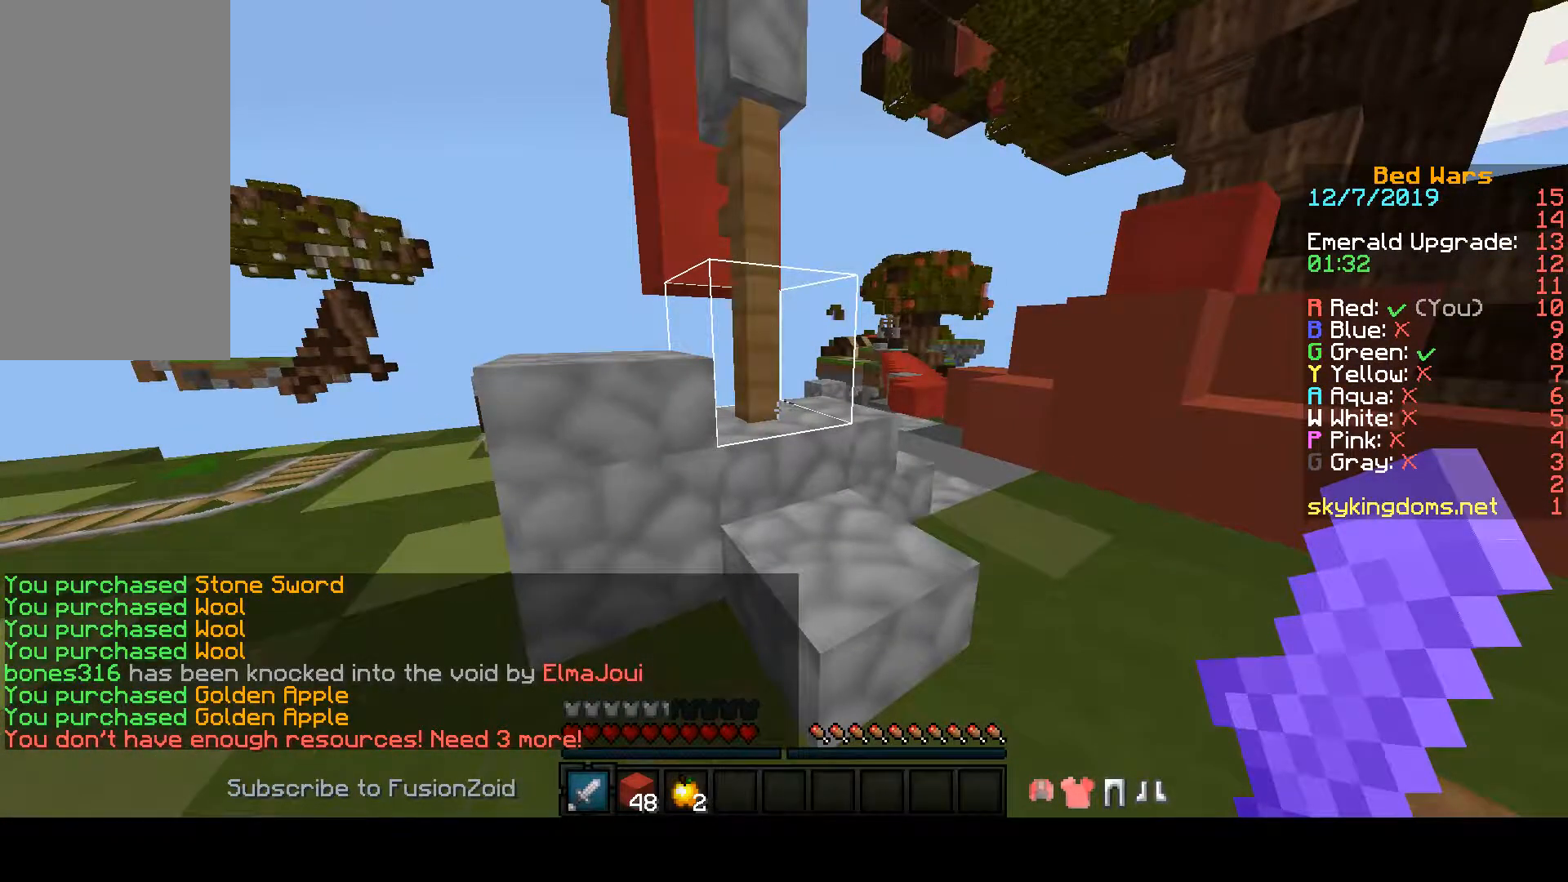
{"keys": ["w"], "mouse": [], "events": [[100, "mouse_left", "down"], [100, "space", "down"], [367, "mouse_left", "up"], [367, "space", "up"]]}
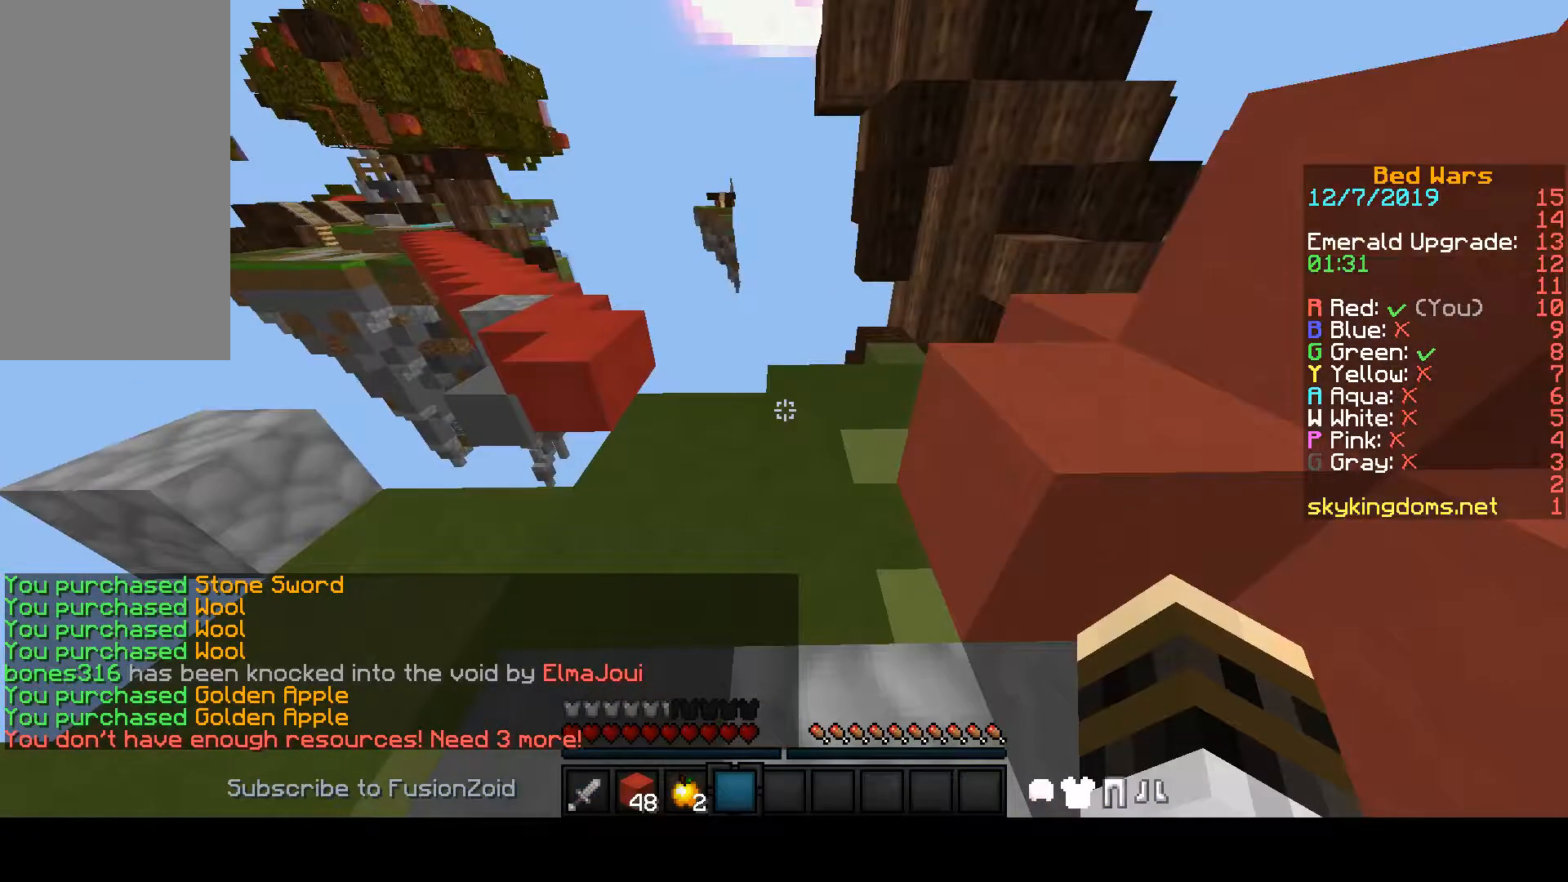
{"keys": ["w"], "mouse": [], "events": []}
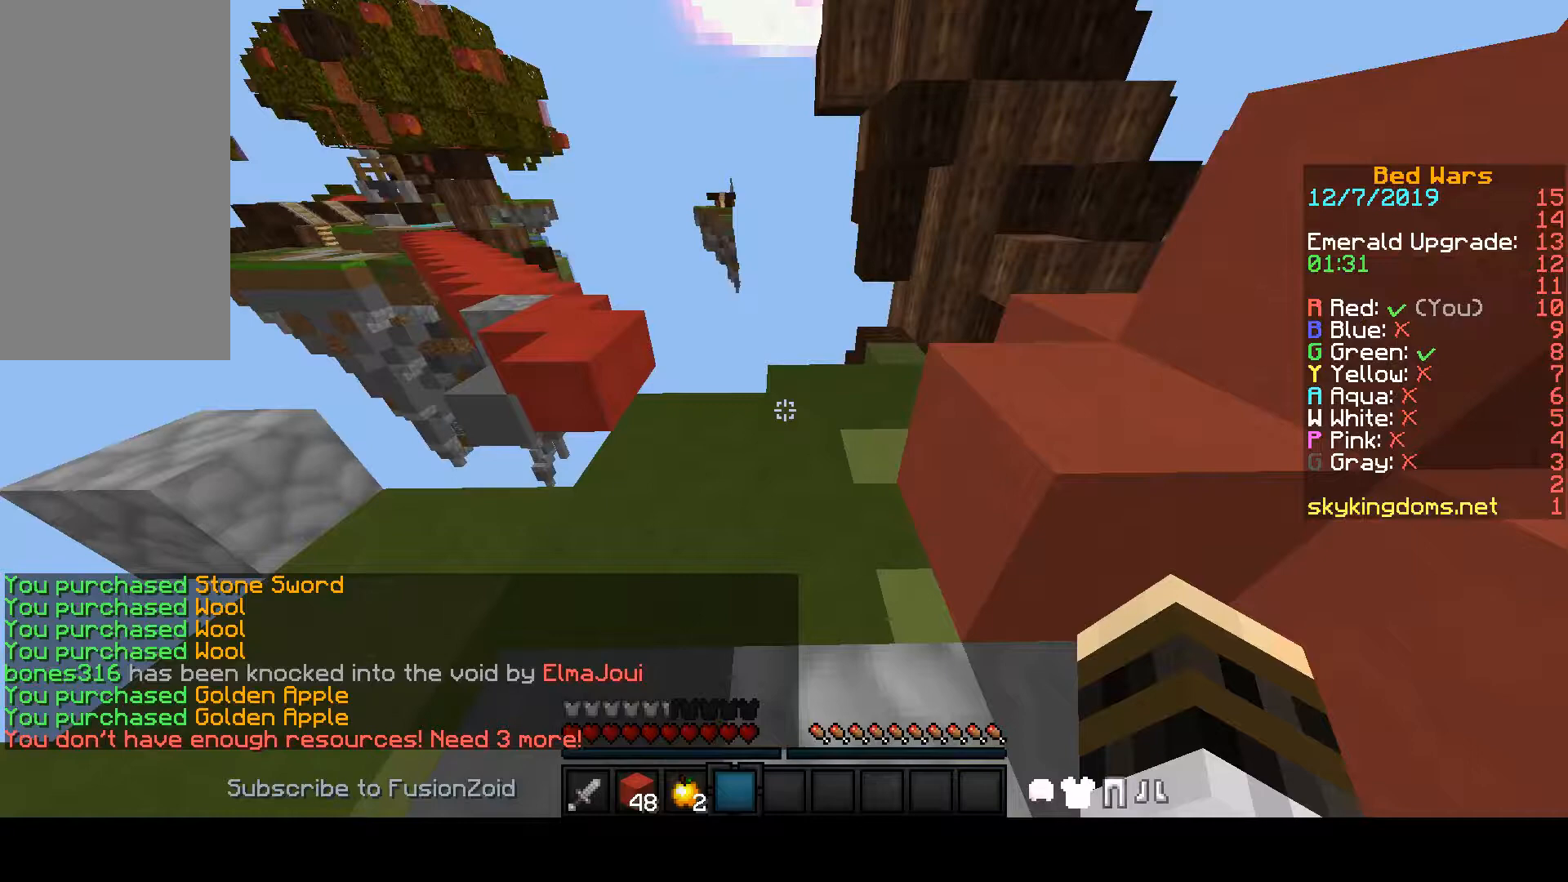
{"keys": ["space", "w"], "mouse": [], "events": [[500, "space", "down"]]}
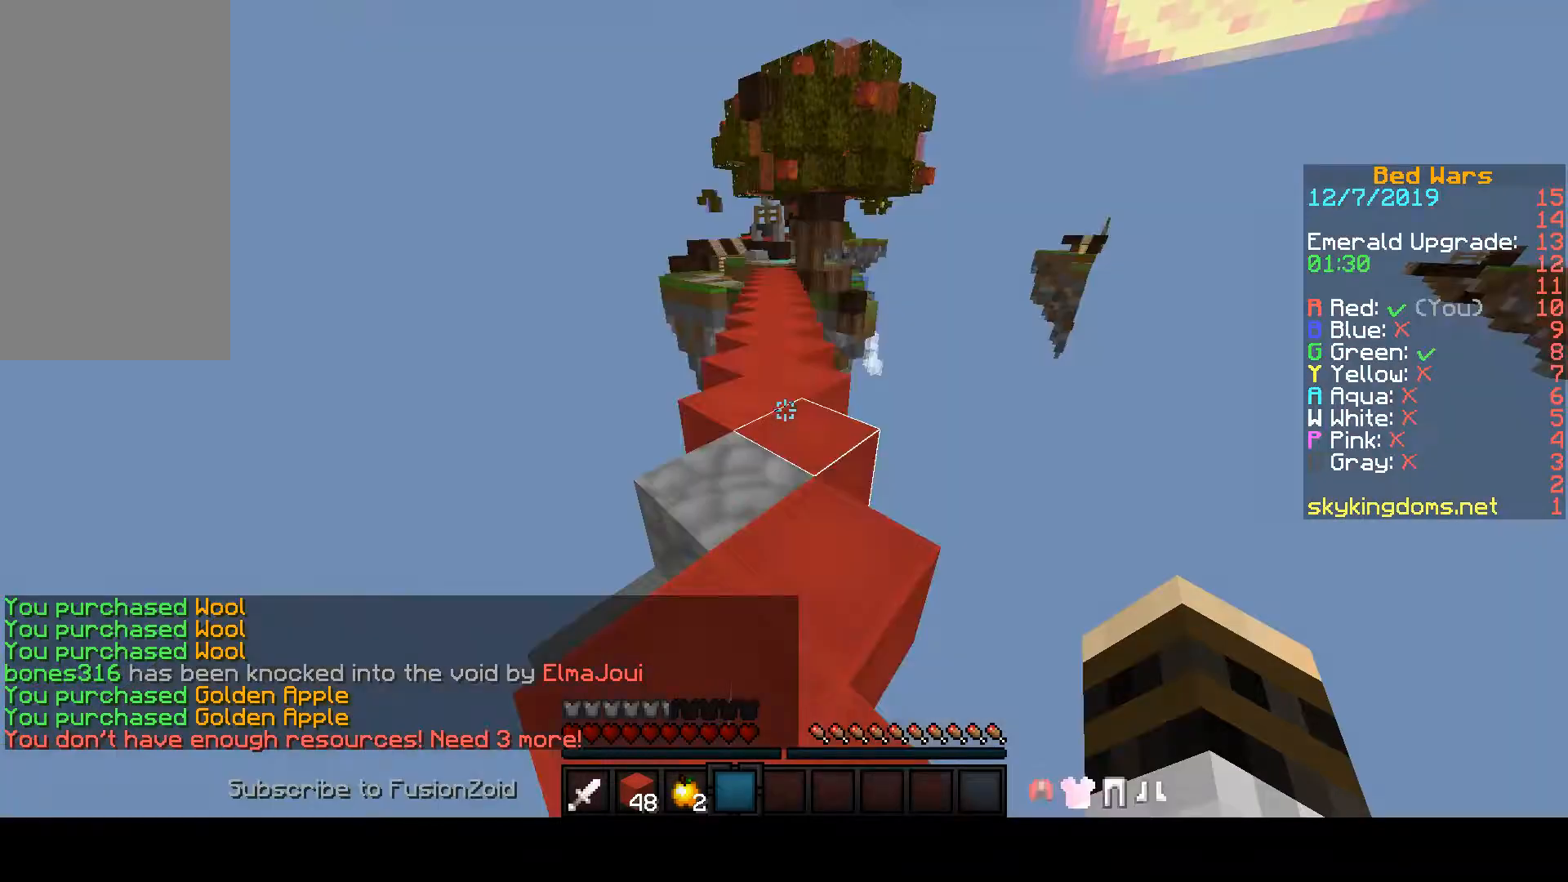
{"keys": ["space", "w"], "mouse": [], "events": []}
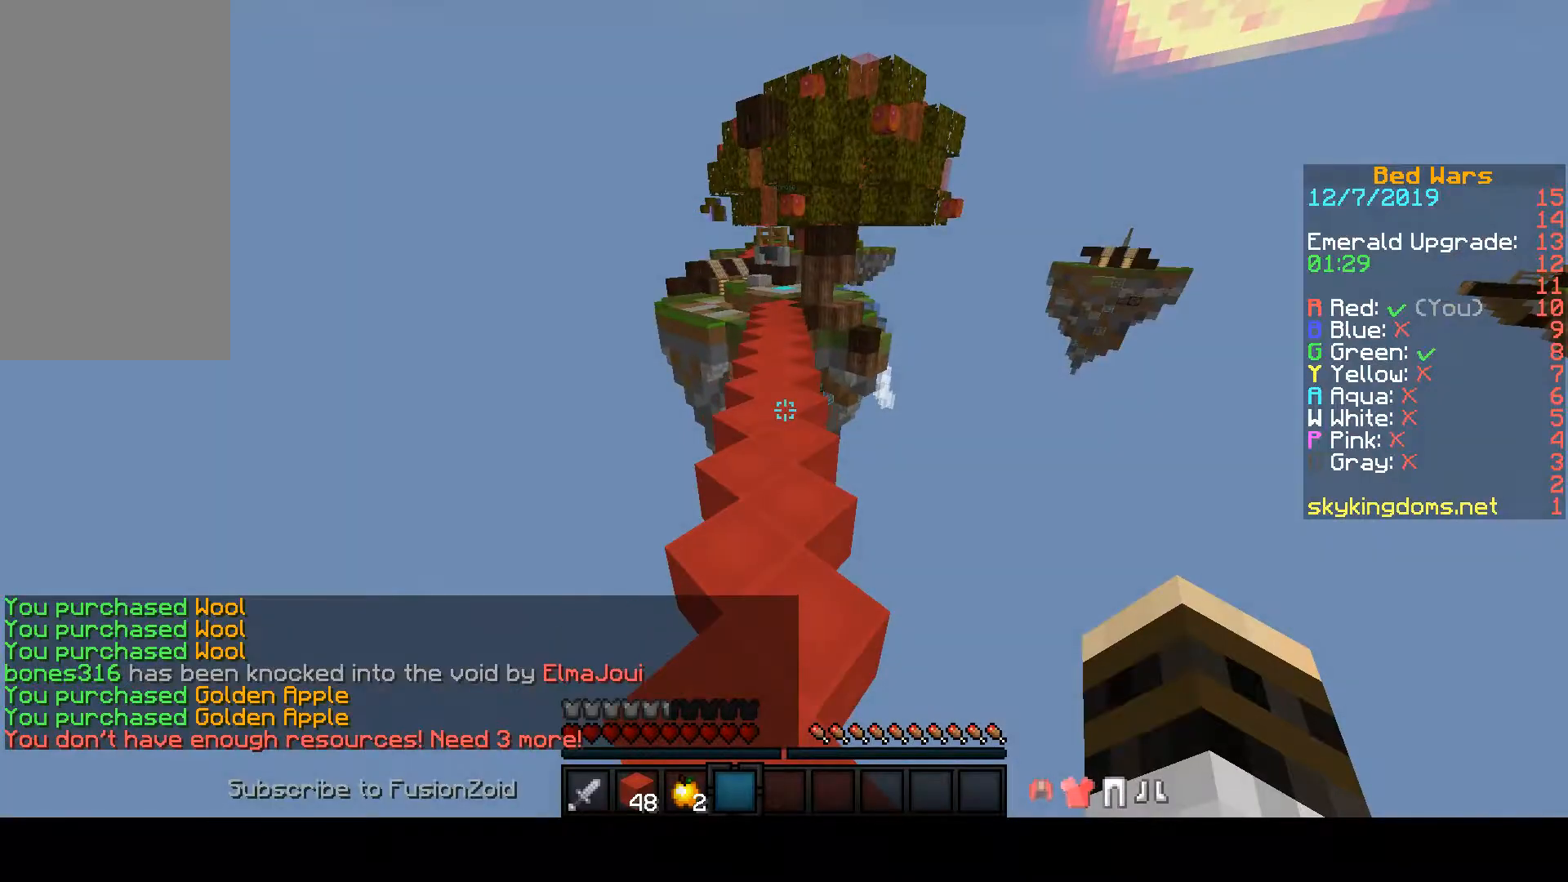
{"keys": ["space", "w"], "mouse": [], "events": []}
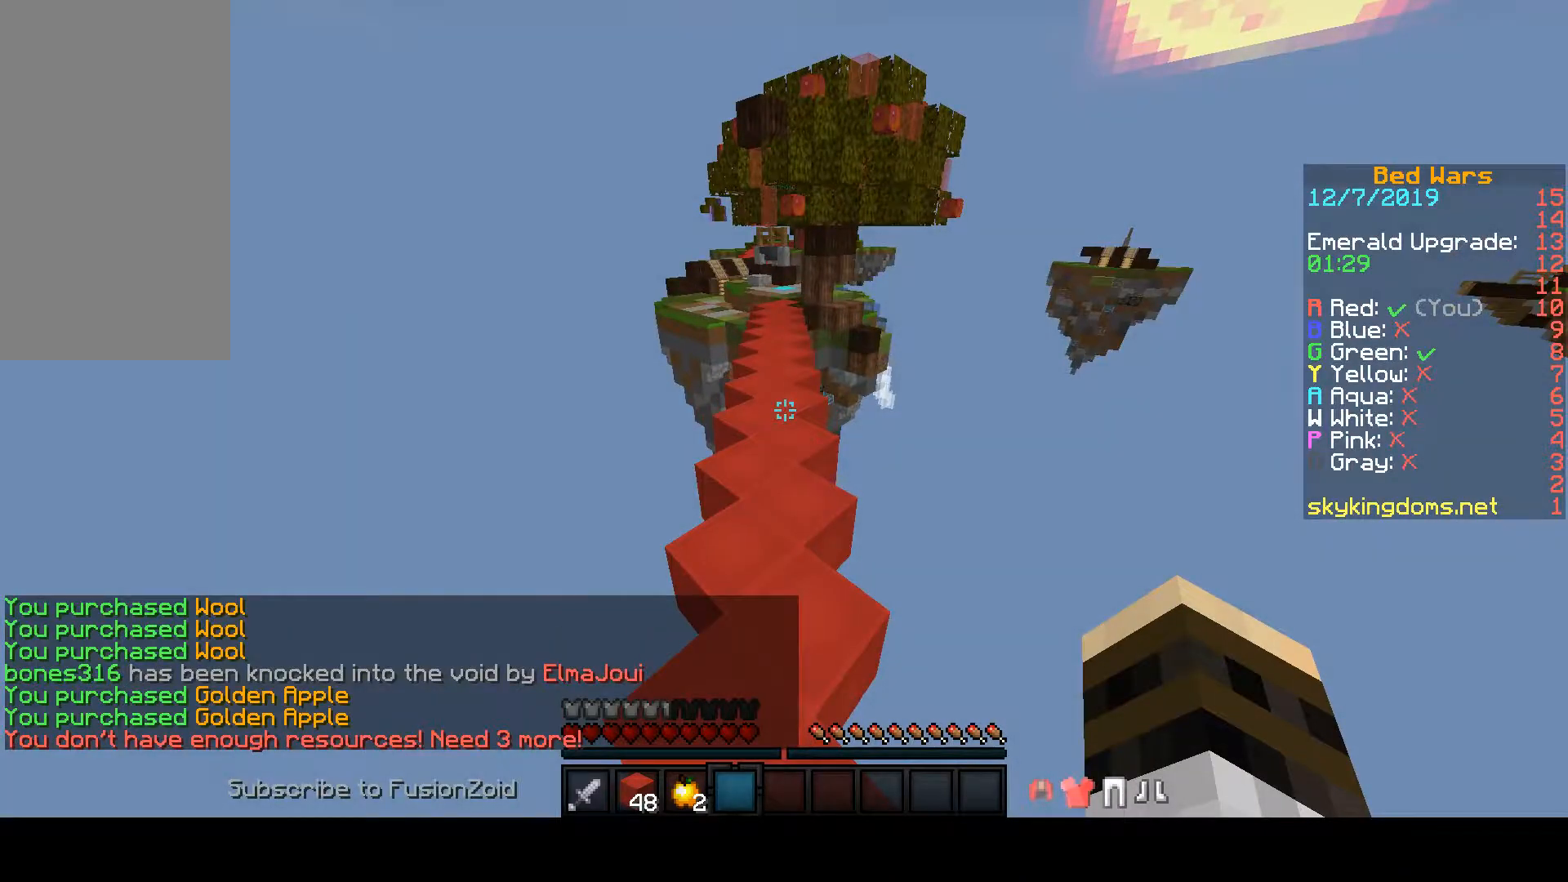
{"keys": ["space", "w"], "mouse": [], "events": []}
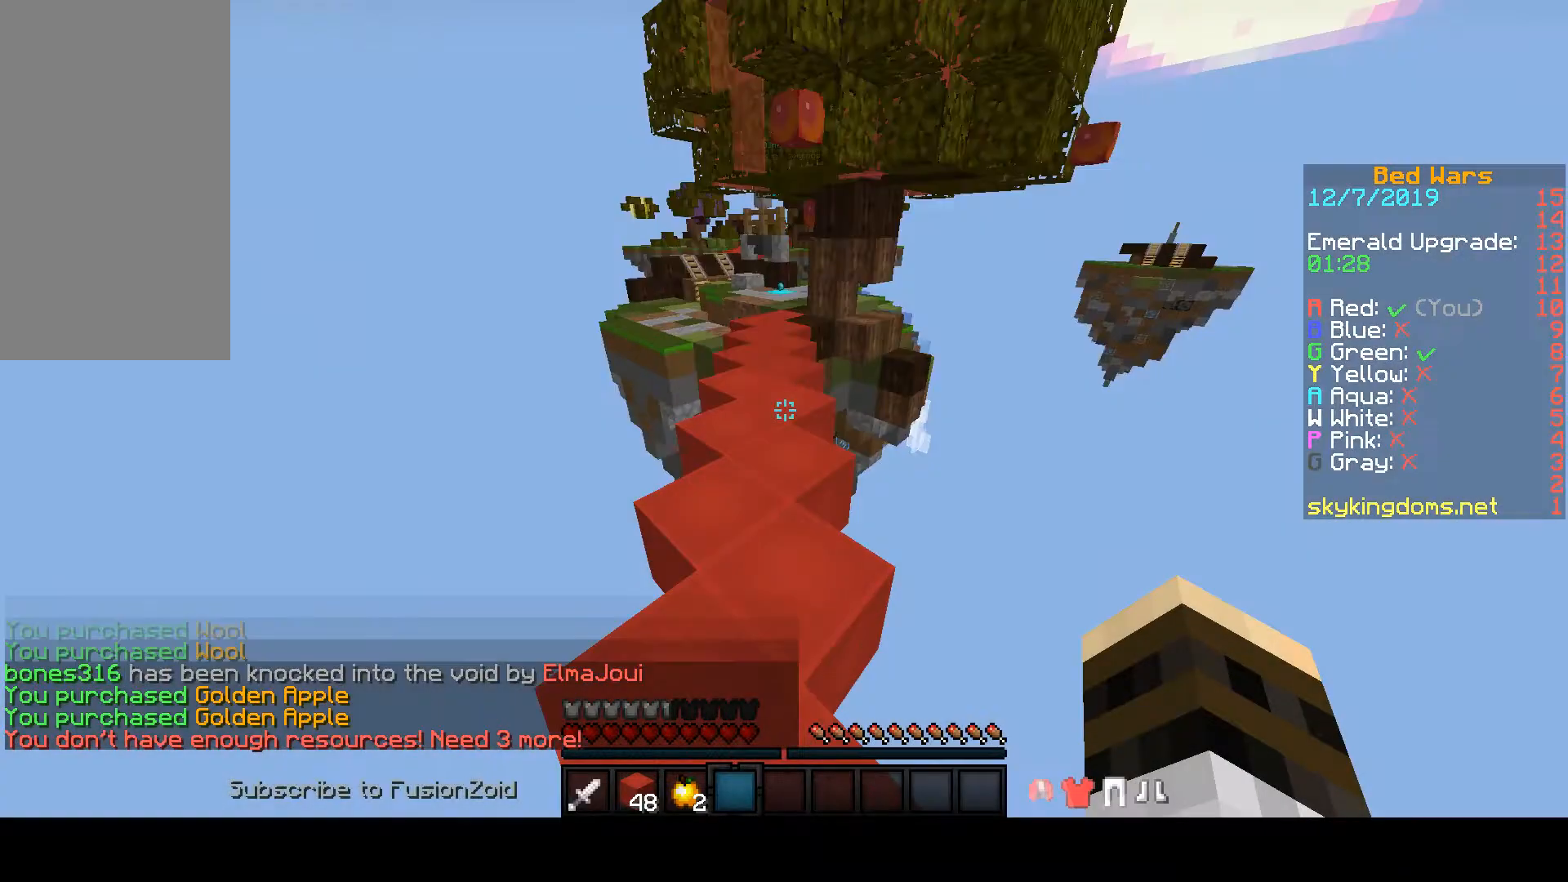
{"keys": ["space", "w"], "mouse": [], "events": []}
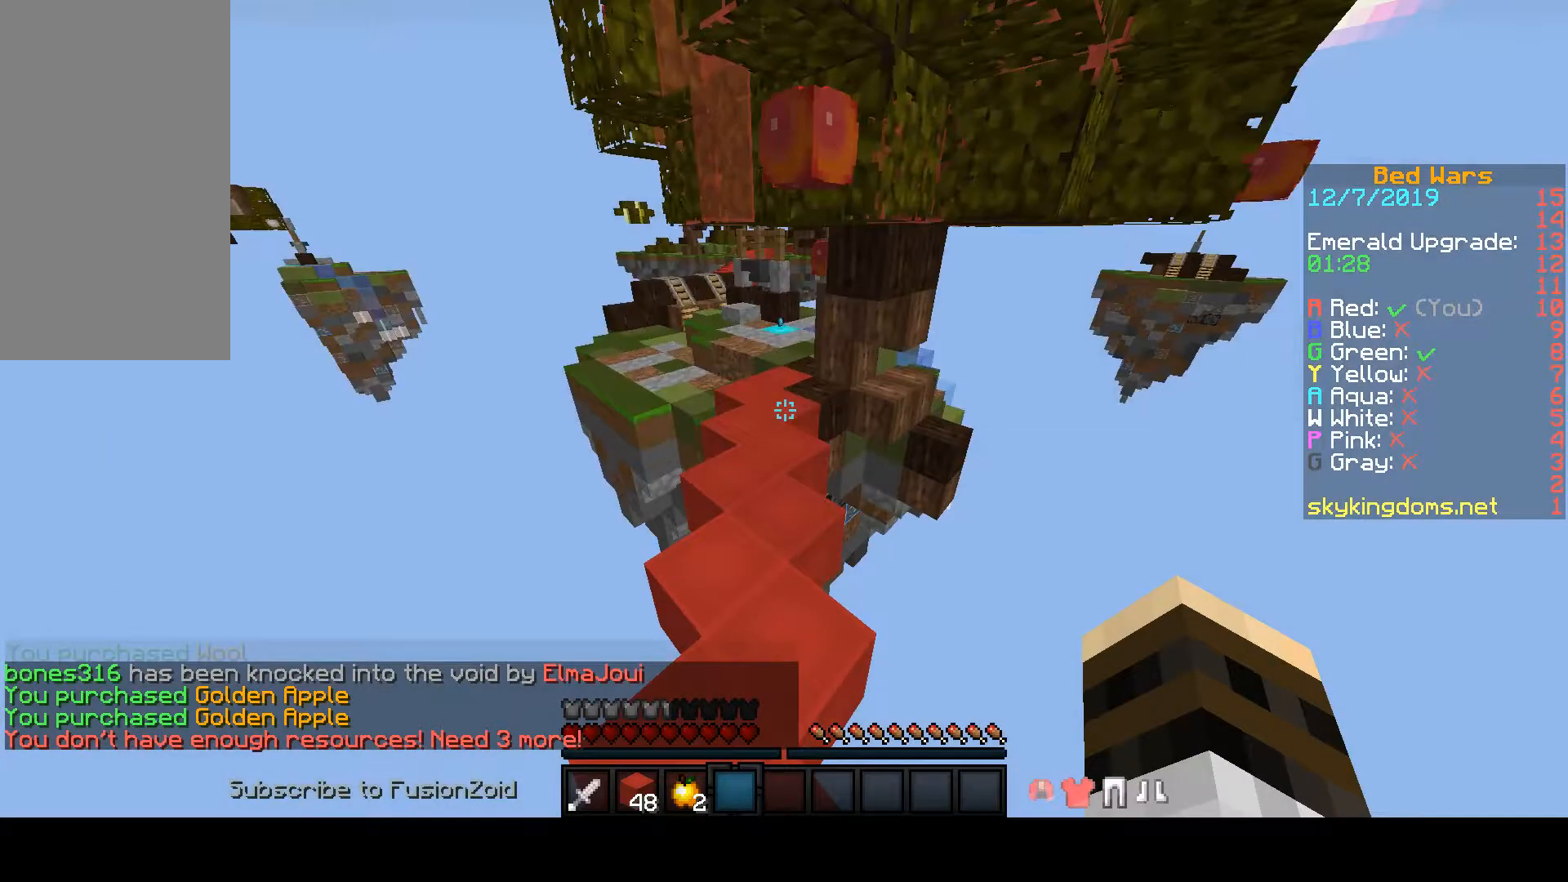
{"keys": ["w"], "mouse": [], "events": [[433, "space", "up"]]}
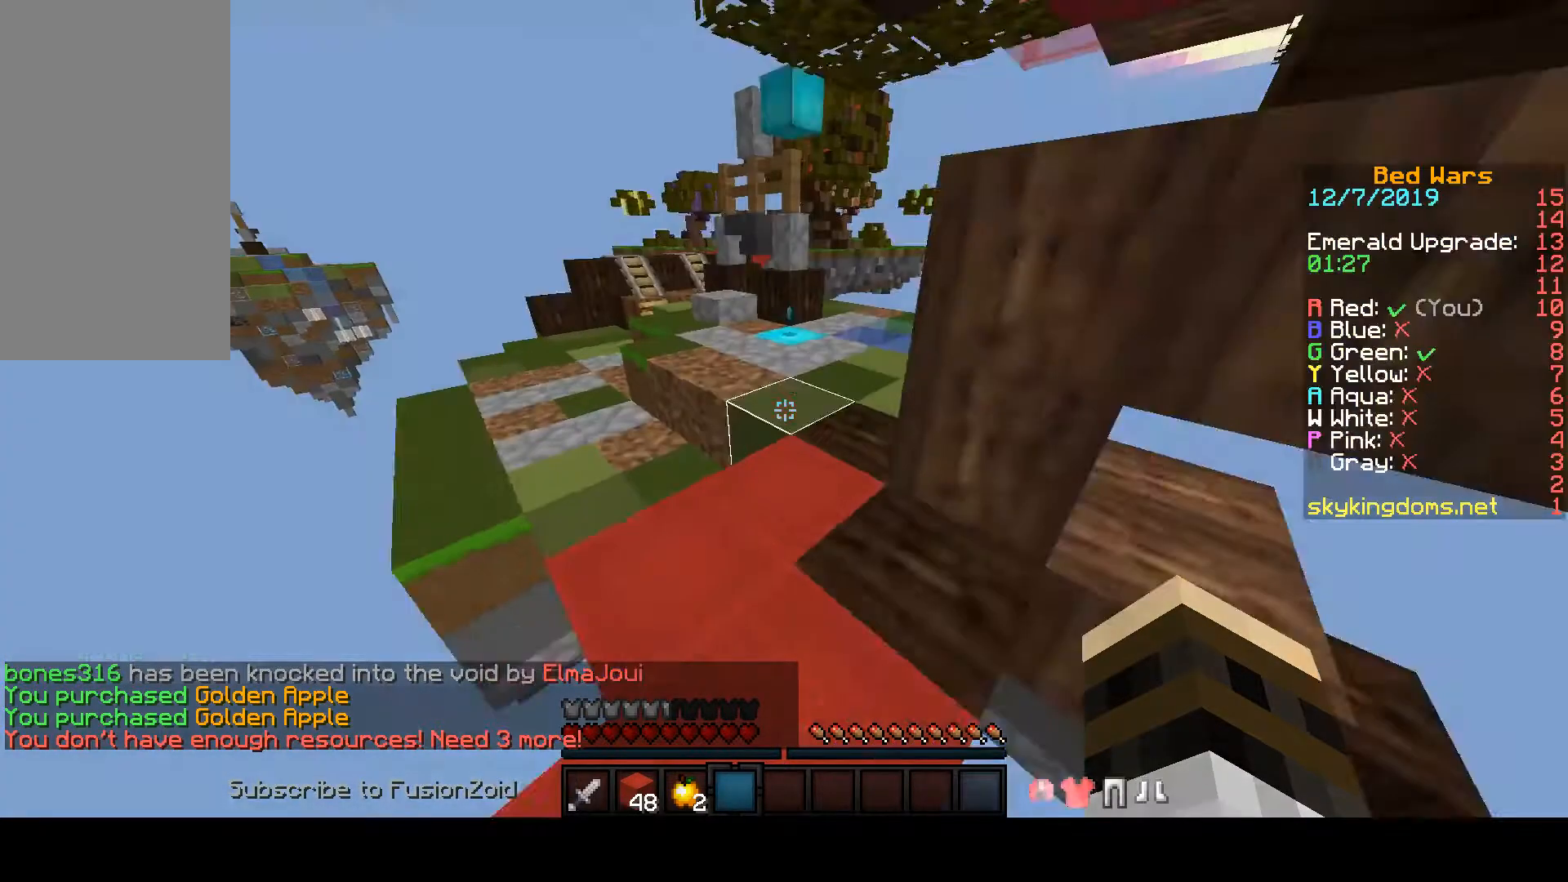
{"keys": ["w"], "mouse": [], "events": []}
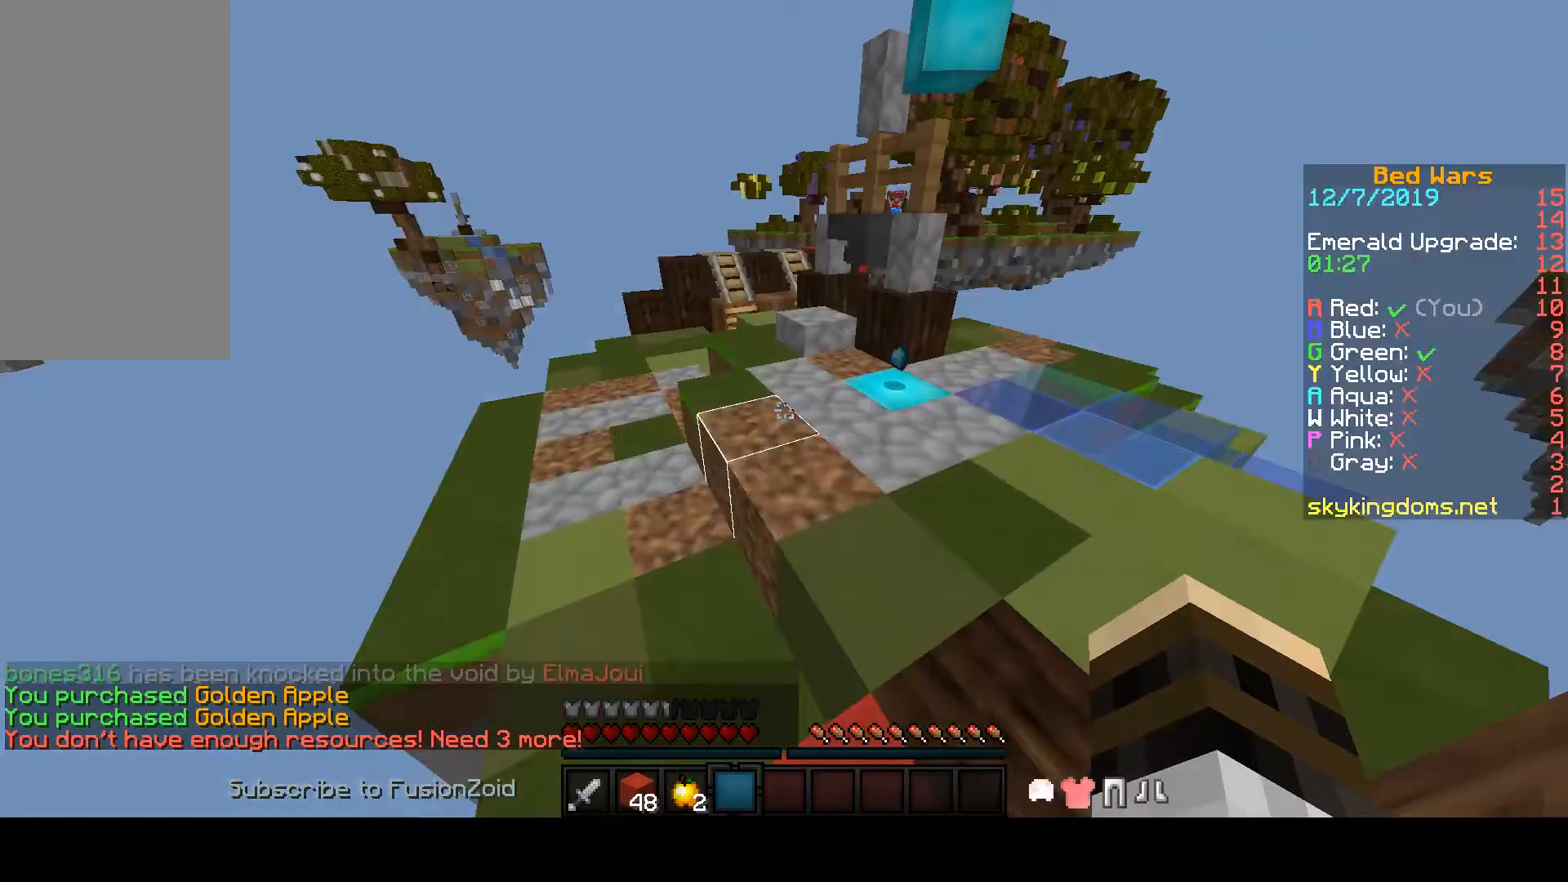
{"keys": ["space", "w"], "mouse": [], "events": [[400, "space", "down"]]}
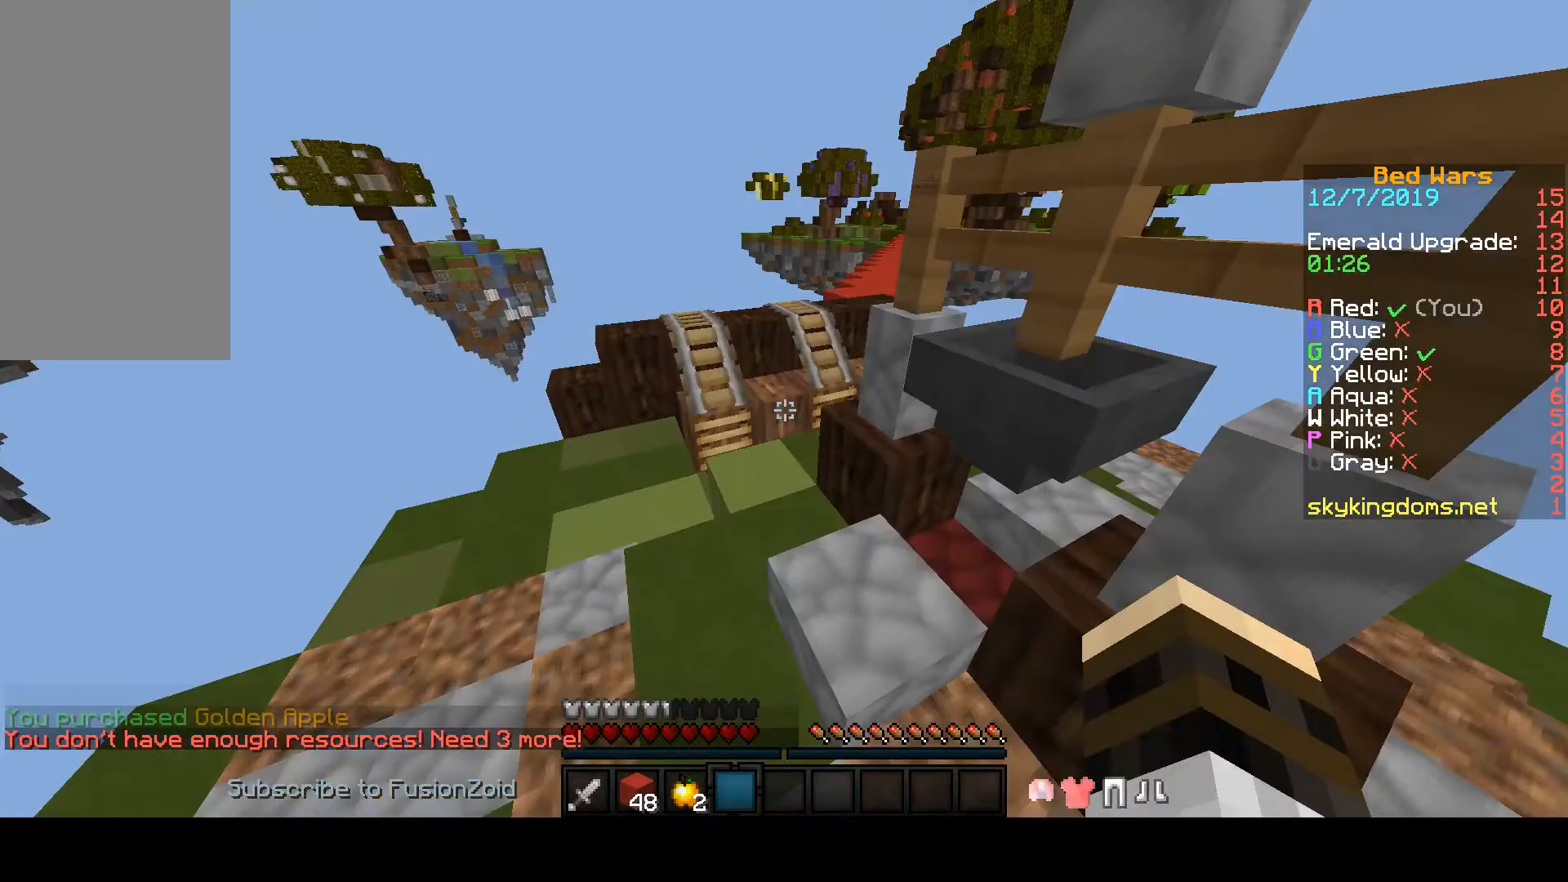
{"keys": ["space", "w"], "mouse": [], "events": []}
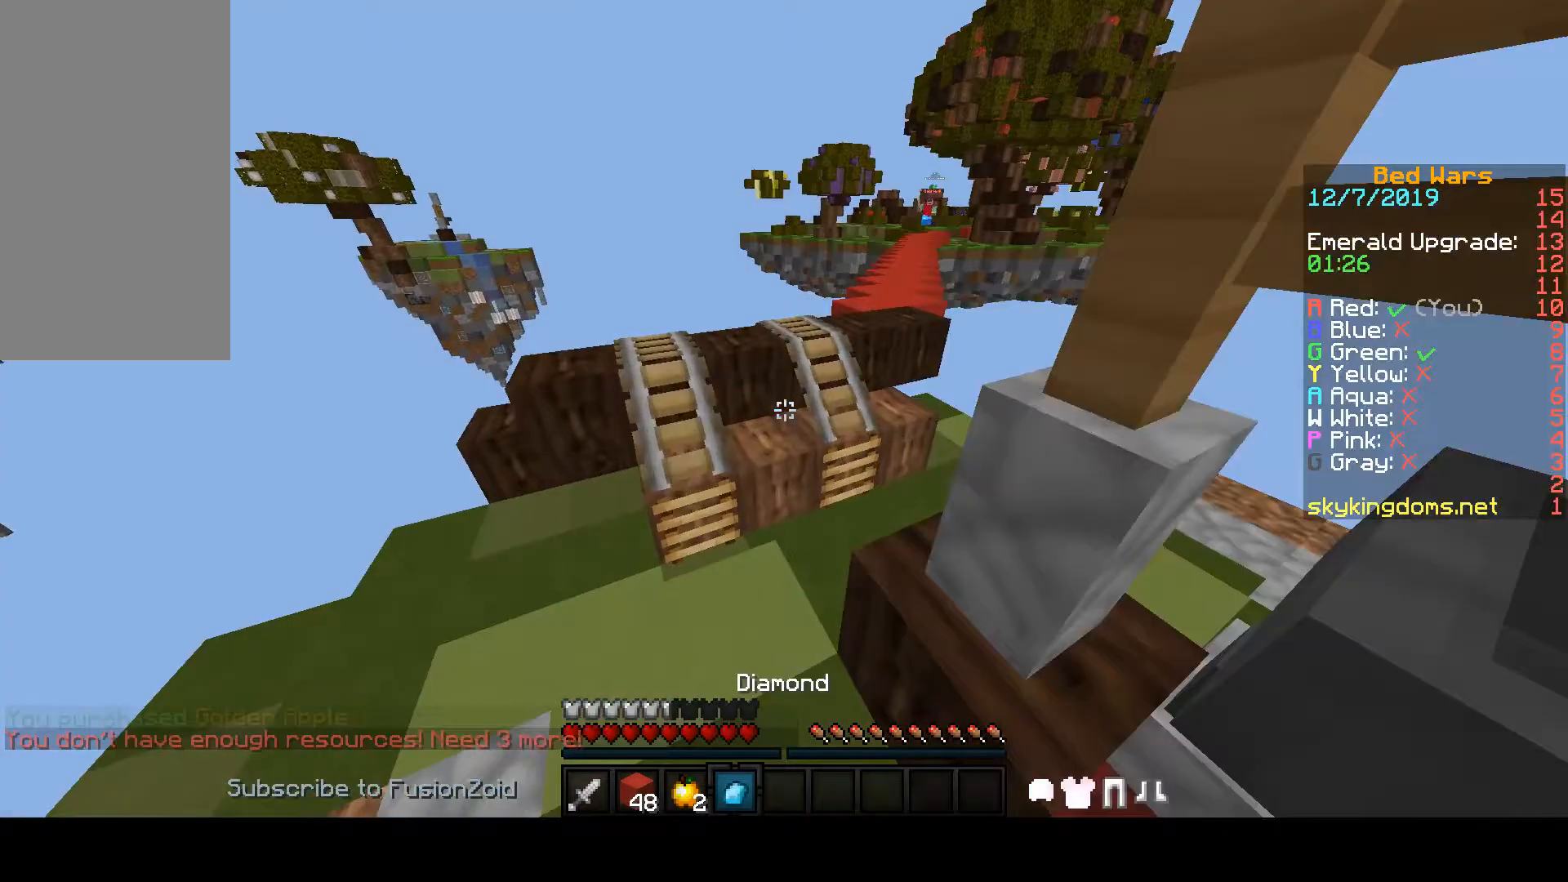
{"keys": [], "mouse": [], "events": [[367, "space", "up"], [367, "w", "up"]]}
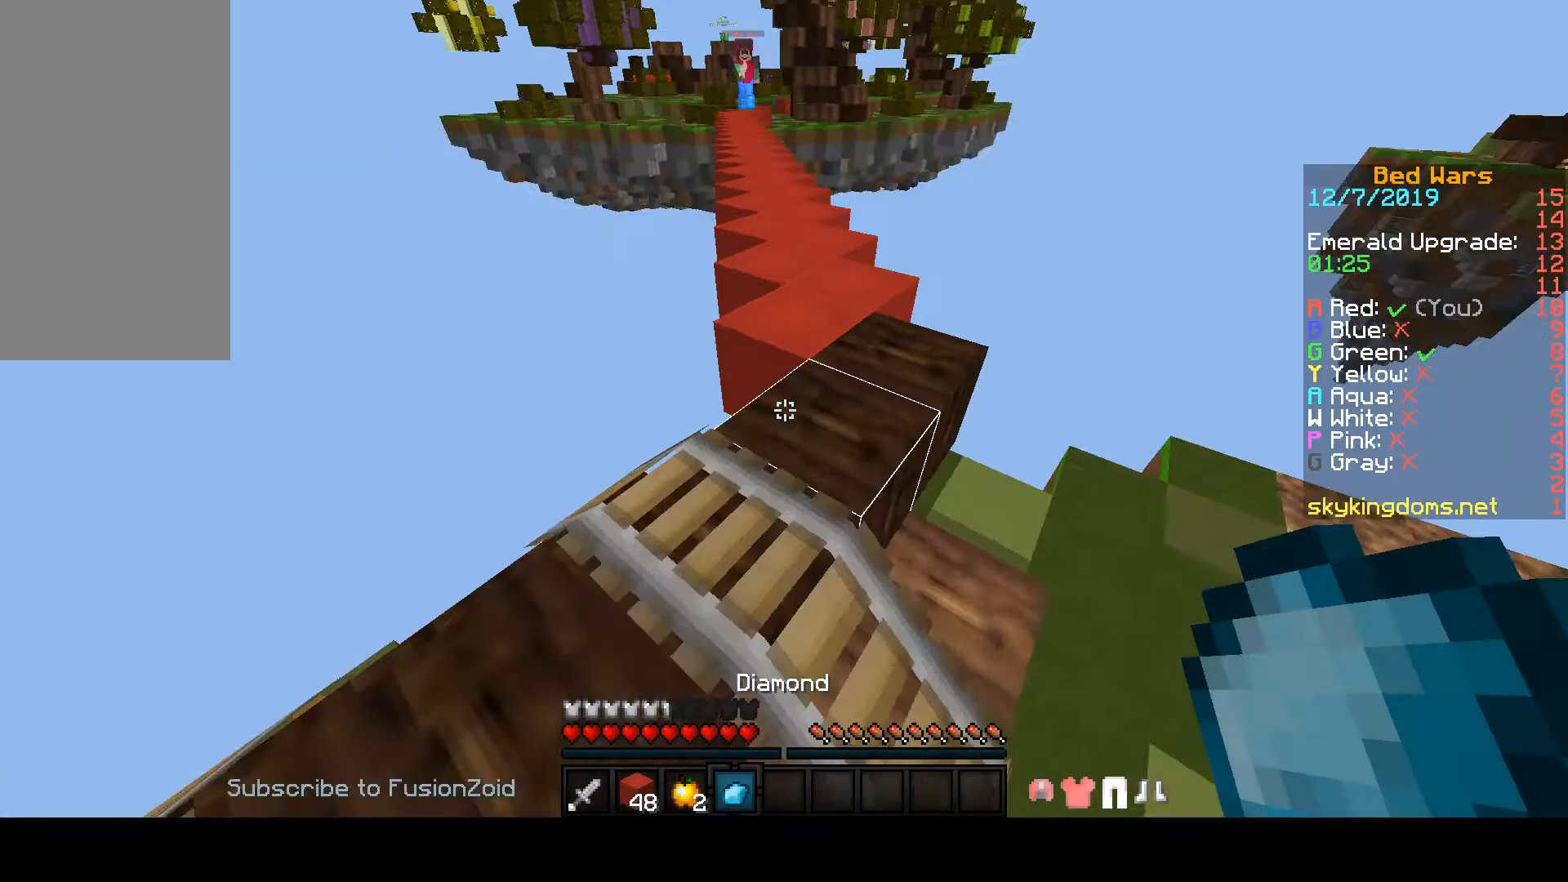
{"keys": [], "mouse": [], "events": []}
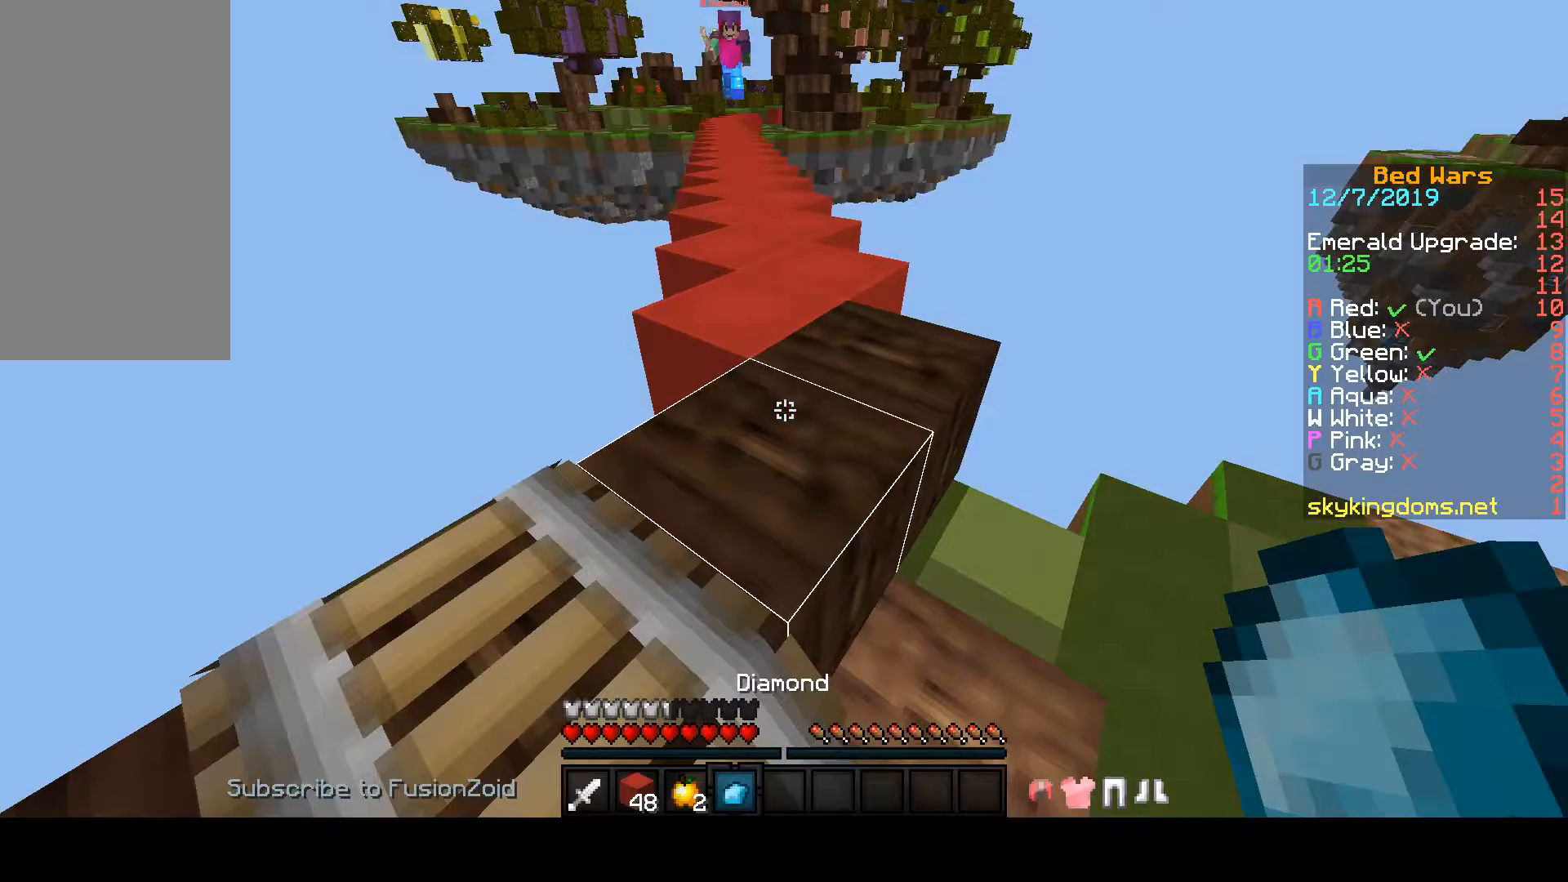
{"keys": ["space", "w"], "mouse": [], "events": [[333, "space", "down"], [333, "w", "down"]]}
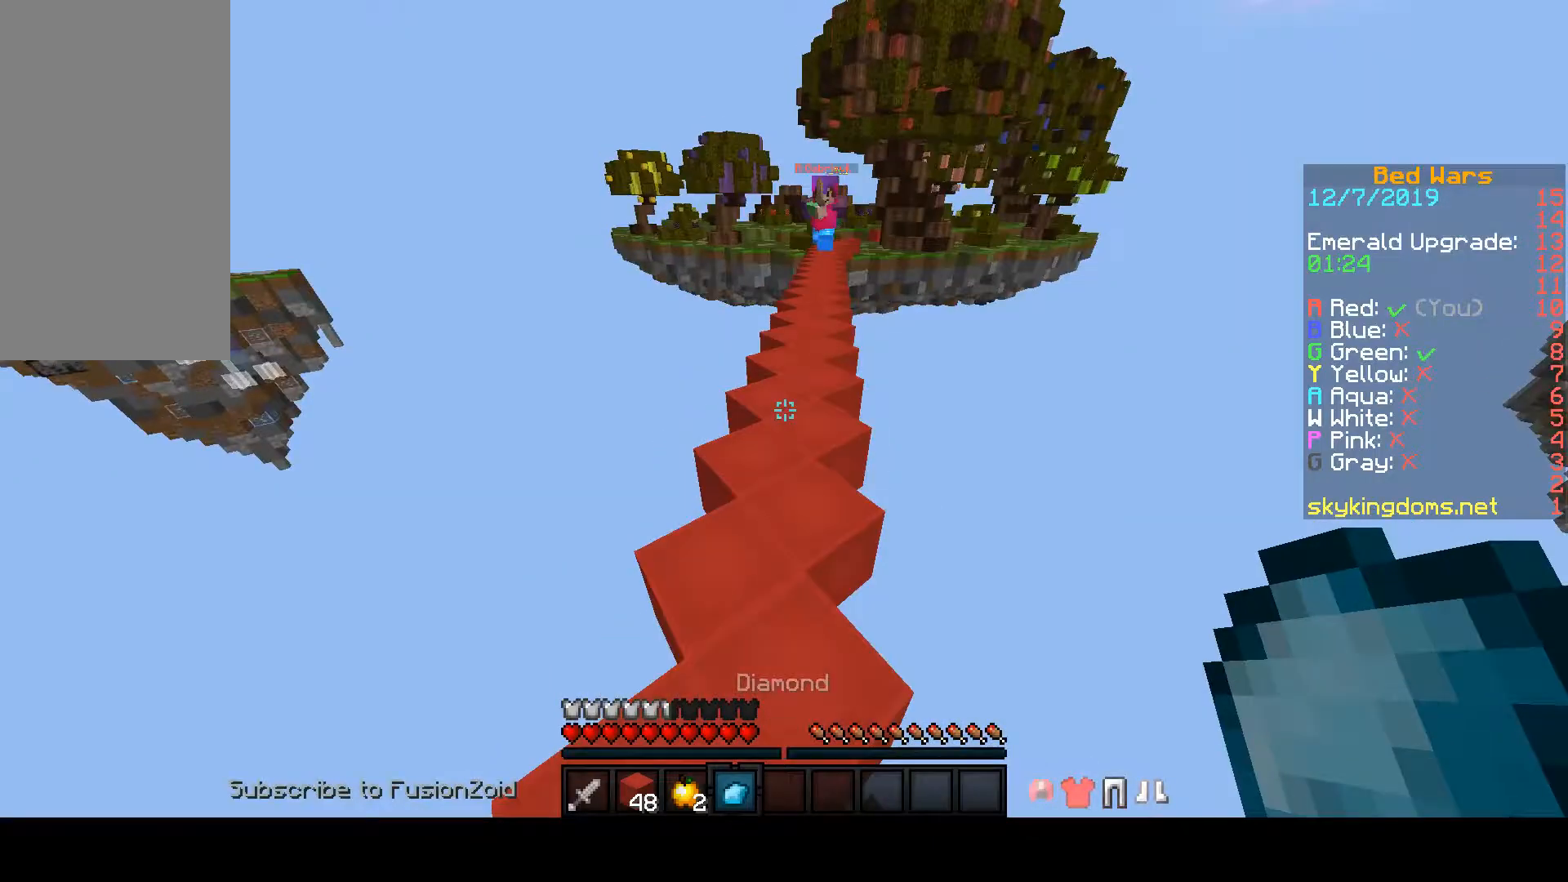
{"keys": ["space", "w"], "mouse": [], "events": []}
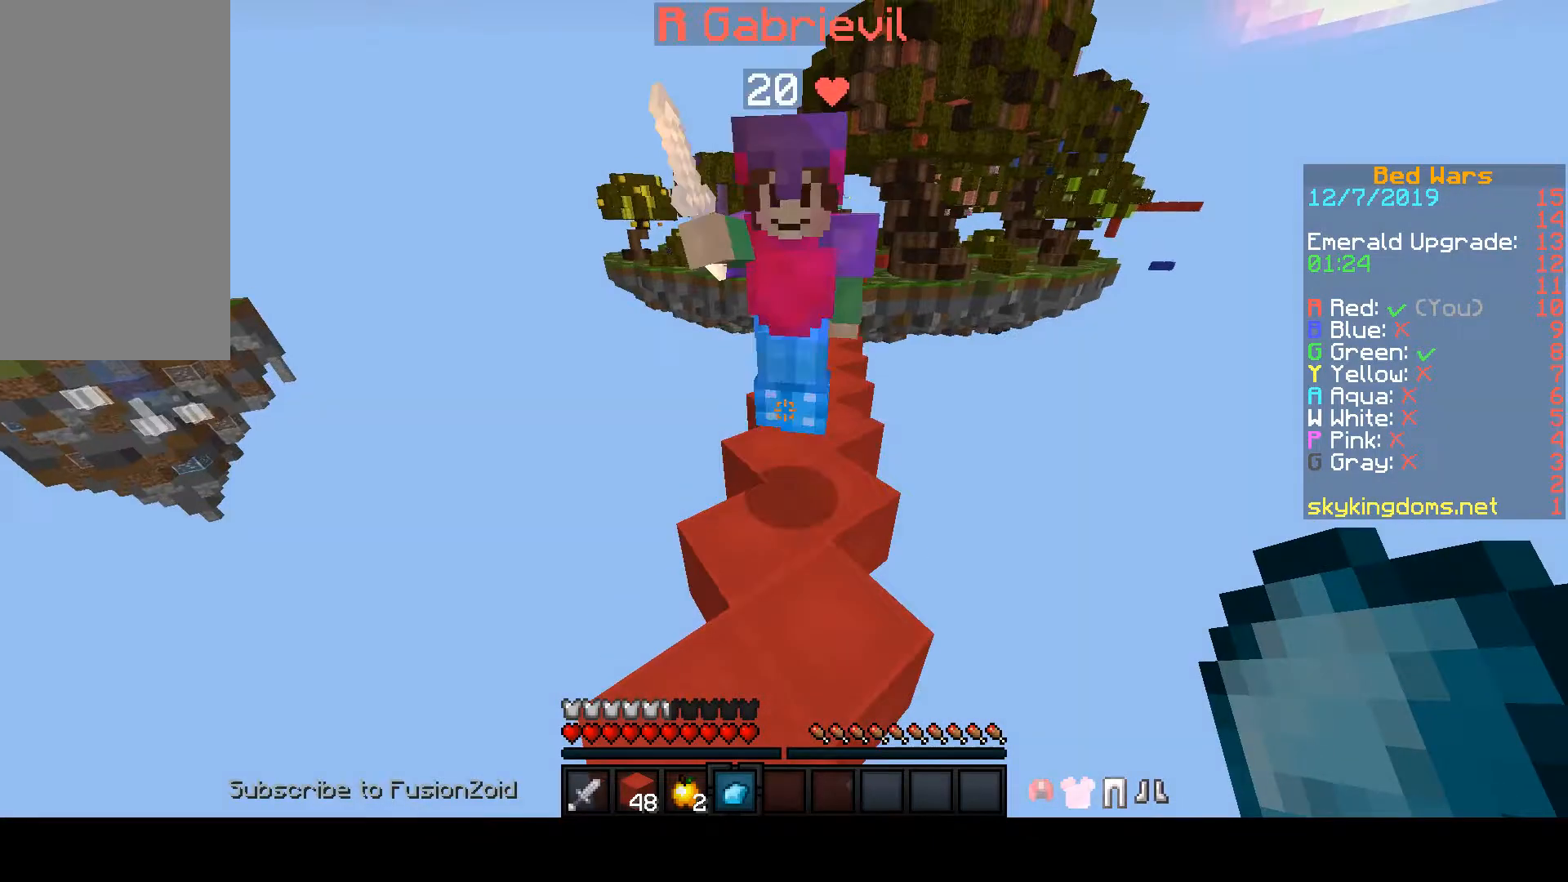
{"keys": ["space", "w"], "mouse": [], "events": []}
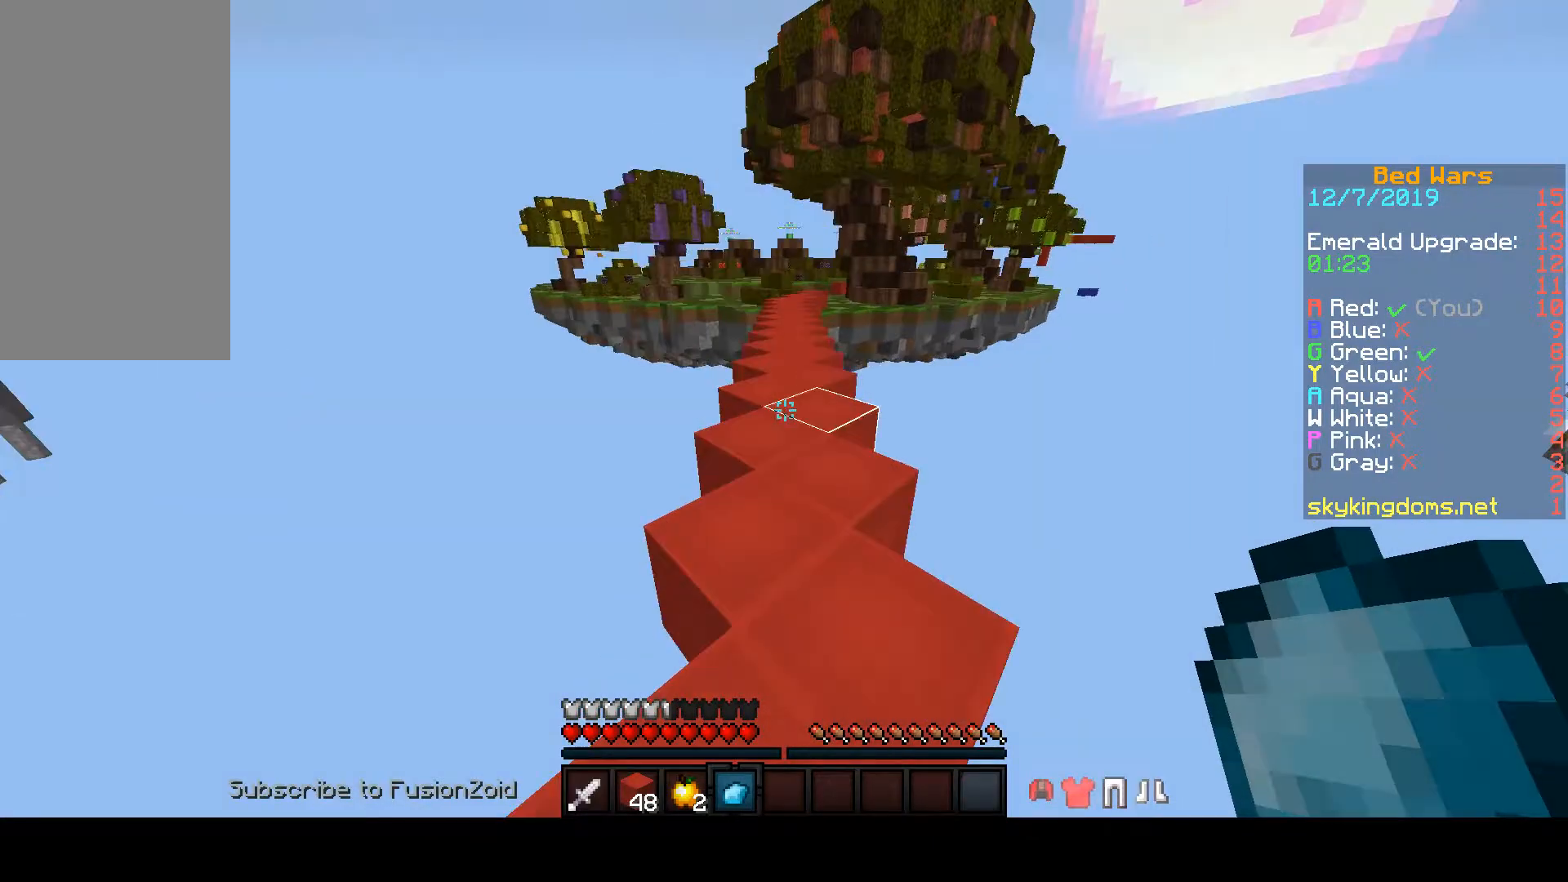
{"keys": ["space", "w"], "mouse": [], "events": []}
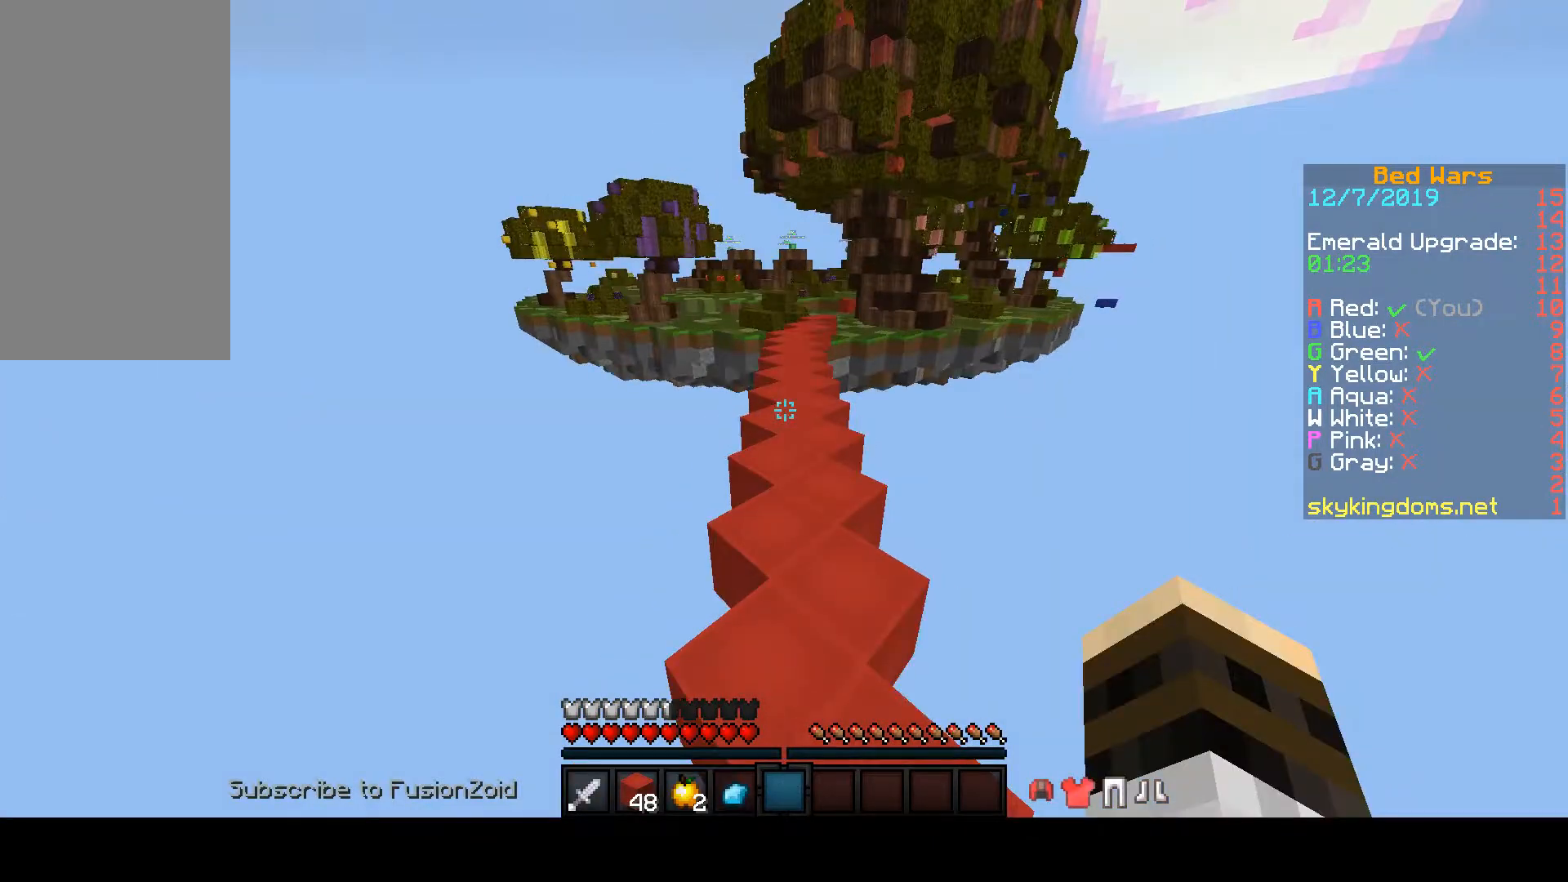
{"keys": ["space", "w"], "mouse": [], "events": []}
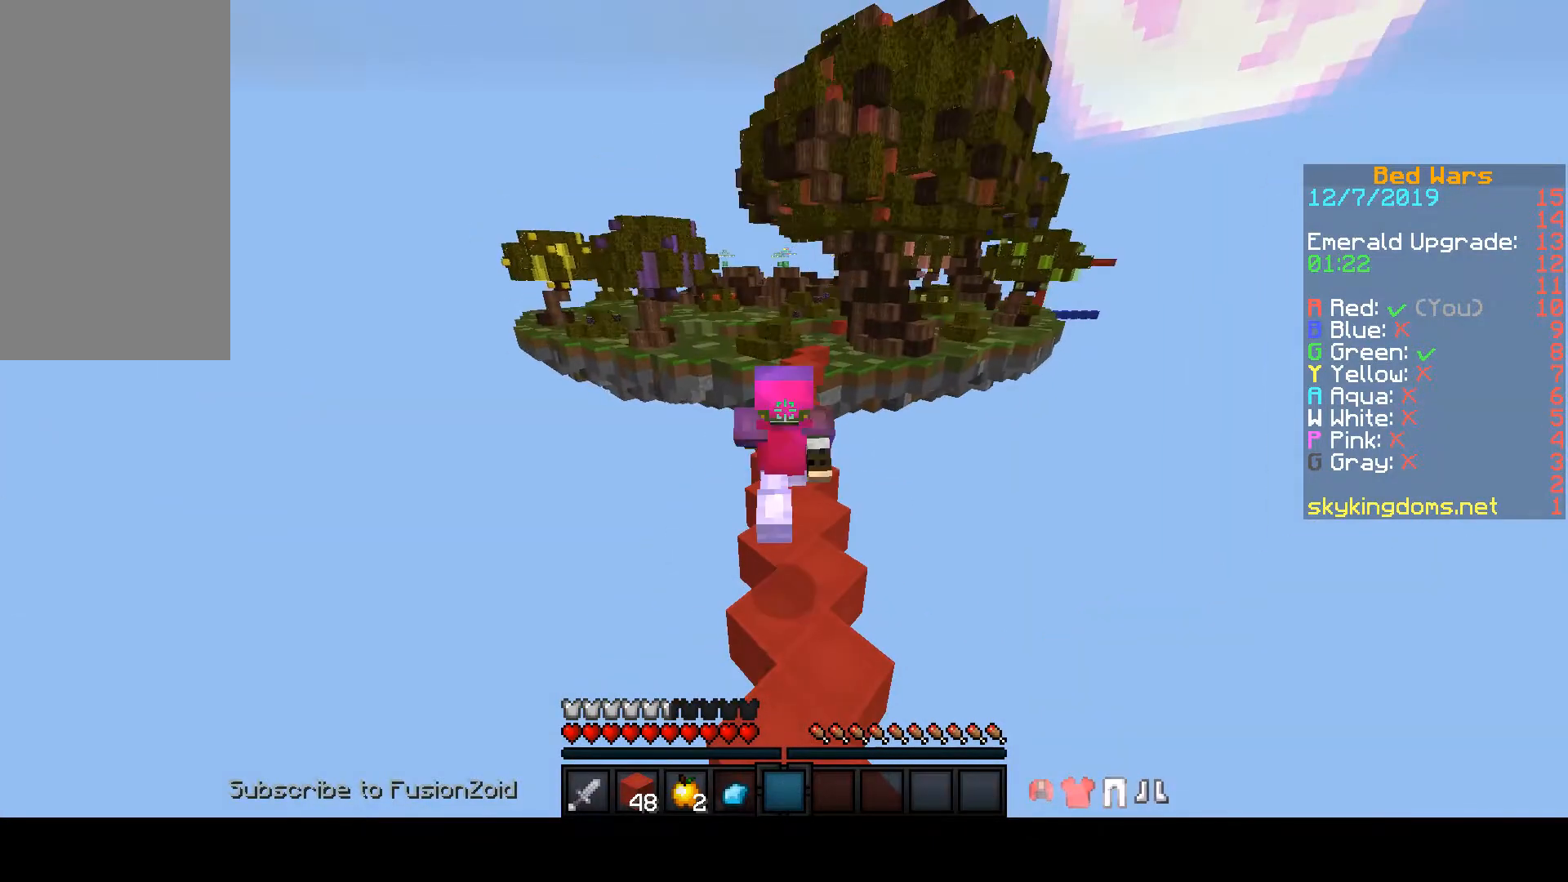
{"keys": ["space", "w"], "mouse": [], "events": []}
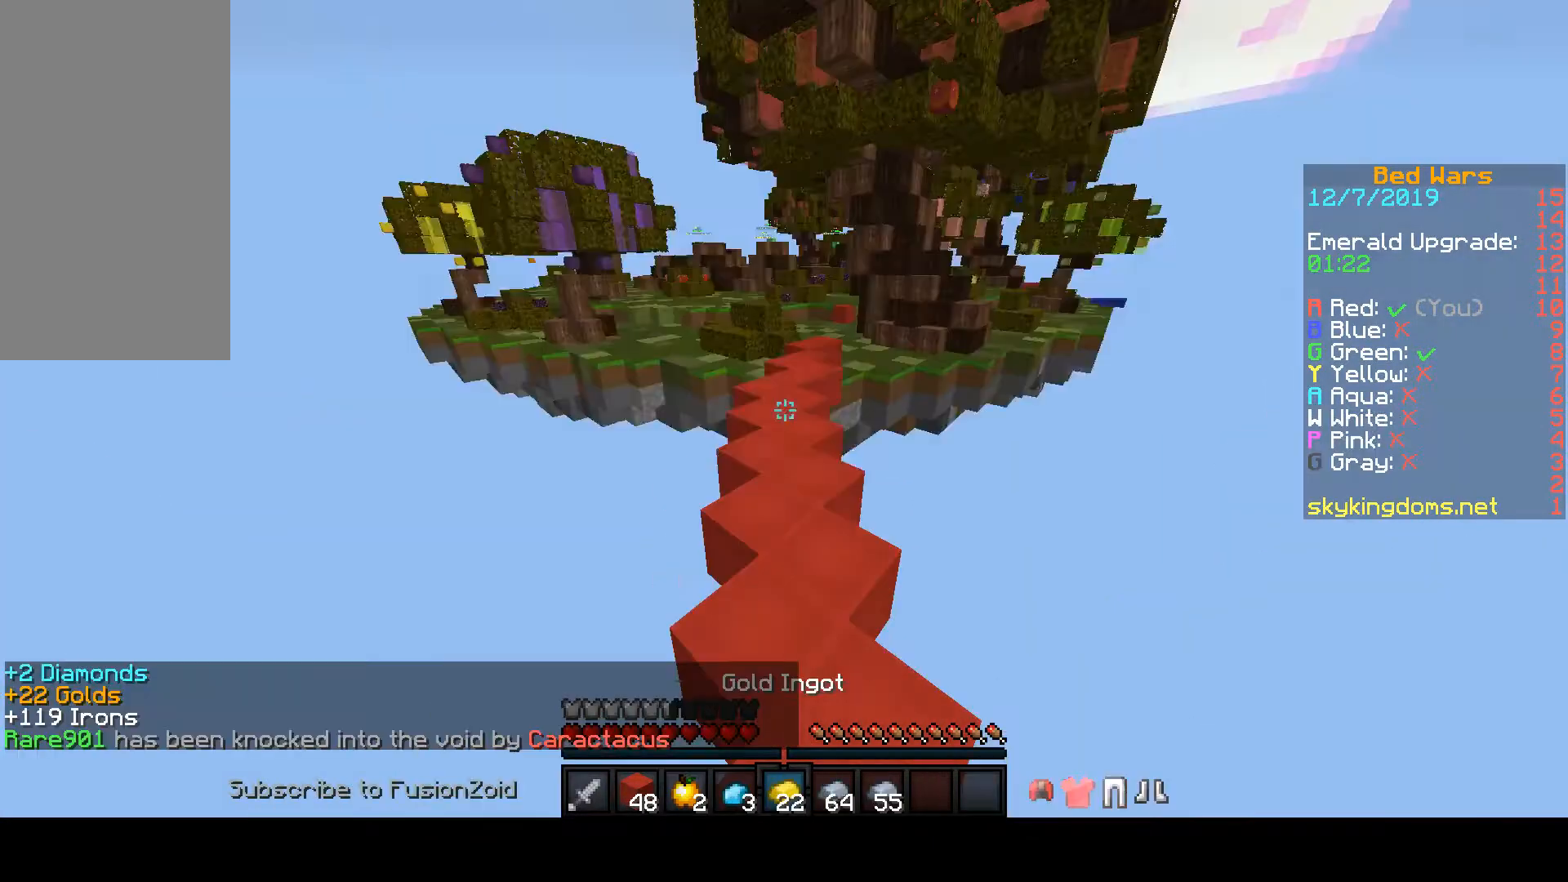
{"keys": ["space", "w"], "mouse": [], "events": []}
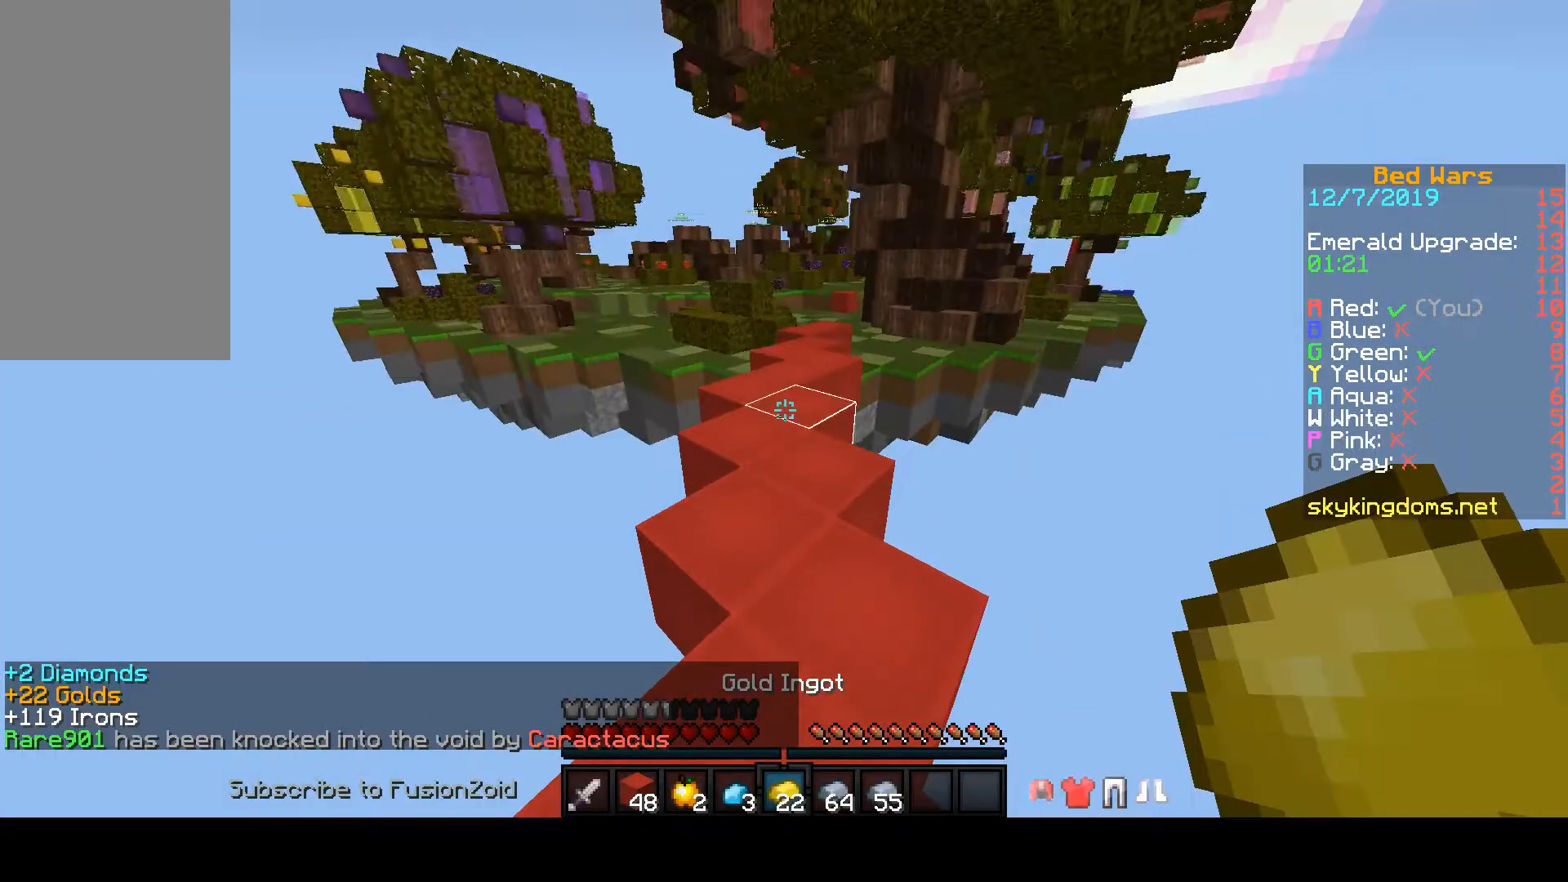
{"keys": [], "mouse": [], "events": [[367, "space", "up"], [367, "w", "up"]]}